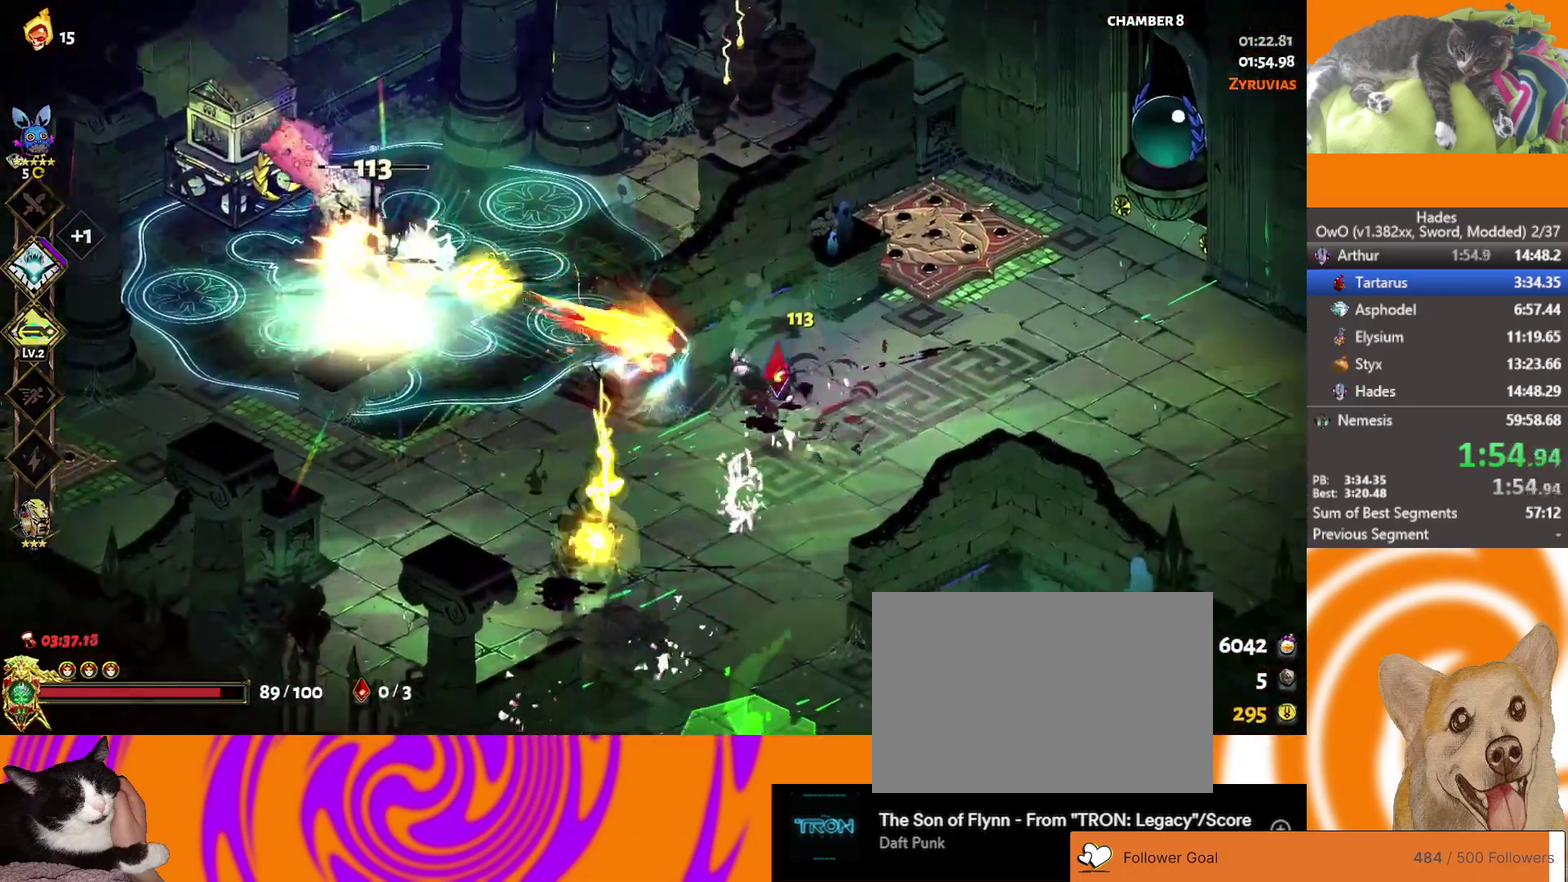
Gameplay with a controller (Xbox layout); each line is a JSON object with the inputs held at the frame after it. "events" lists button and stick changes between this image and that frame as [ms after this image, input, new state], when the widget could be followed in between. This document gives stick clicks only as held states, not as events.
{"buttons": [], "left_stick": "right", "right_stick": "center", "events": [[17, "left_stick", "right"], [100, "A", "up"], [233, "Y", "down"], [317, "Y", "up"], [383, "Y", "down"], [450, "Y", "up"]]}
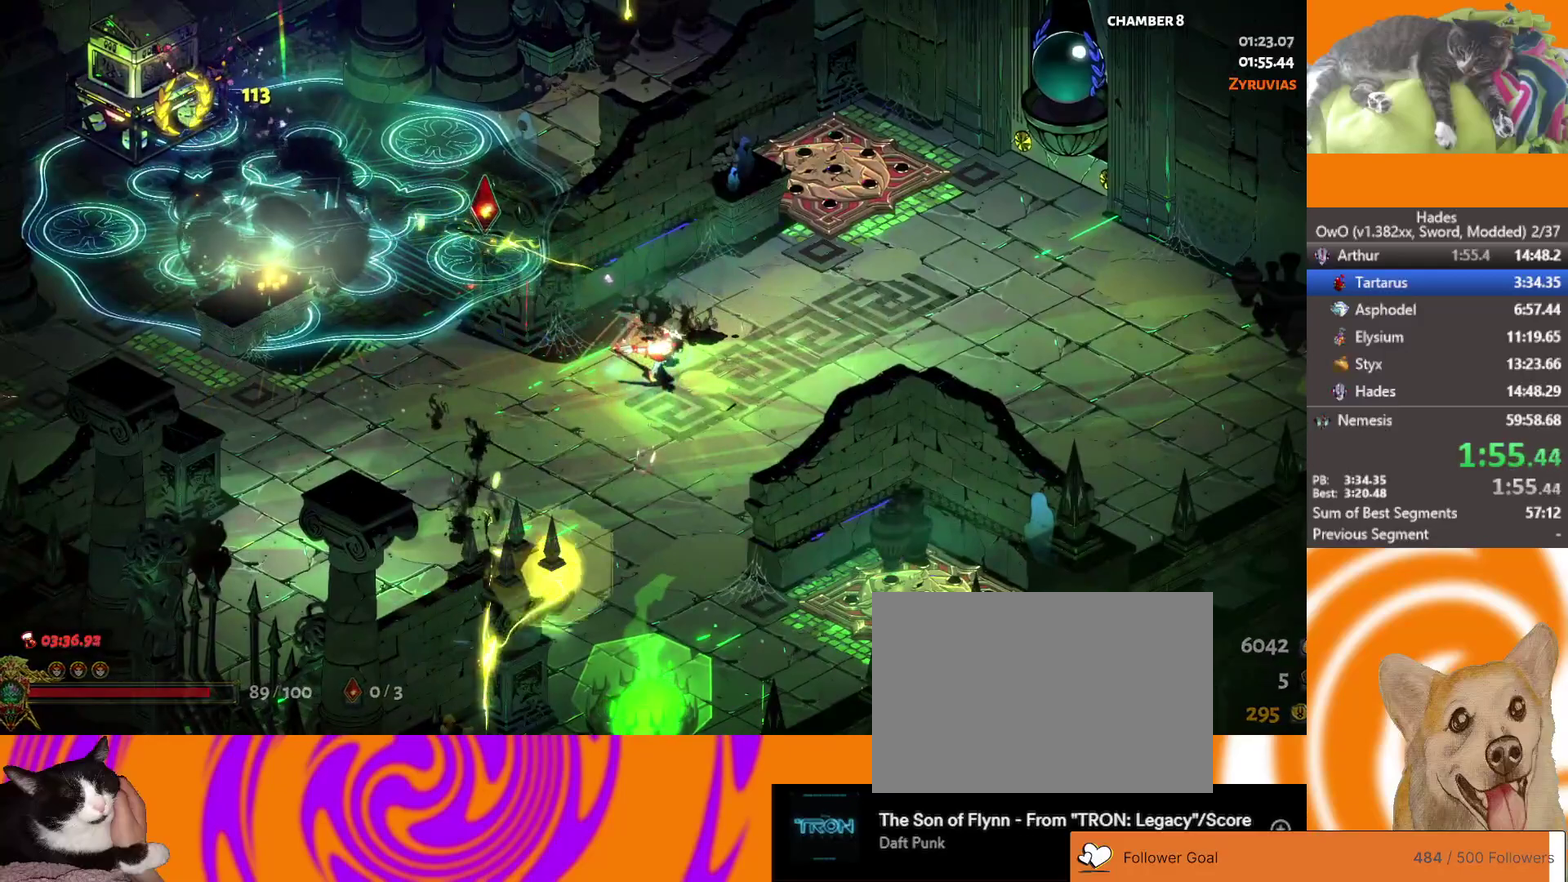
{"buttons": [], "left_stick": "center", "right_stick": "center", "events": [[33, "Y", "down"], [117, "Y", "up"], [200, "Y", "down"], [283, "Y", "up"], [350, "left_stick", "center"], [400, "Y", "down"], [450, "Y", "up"]]}
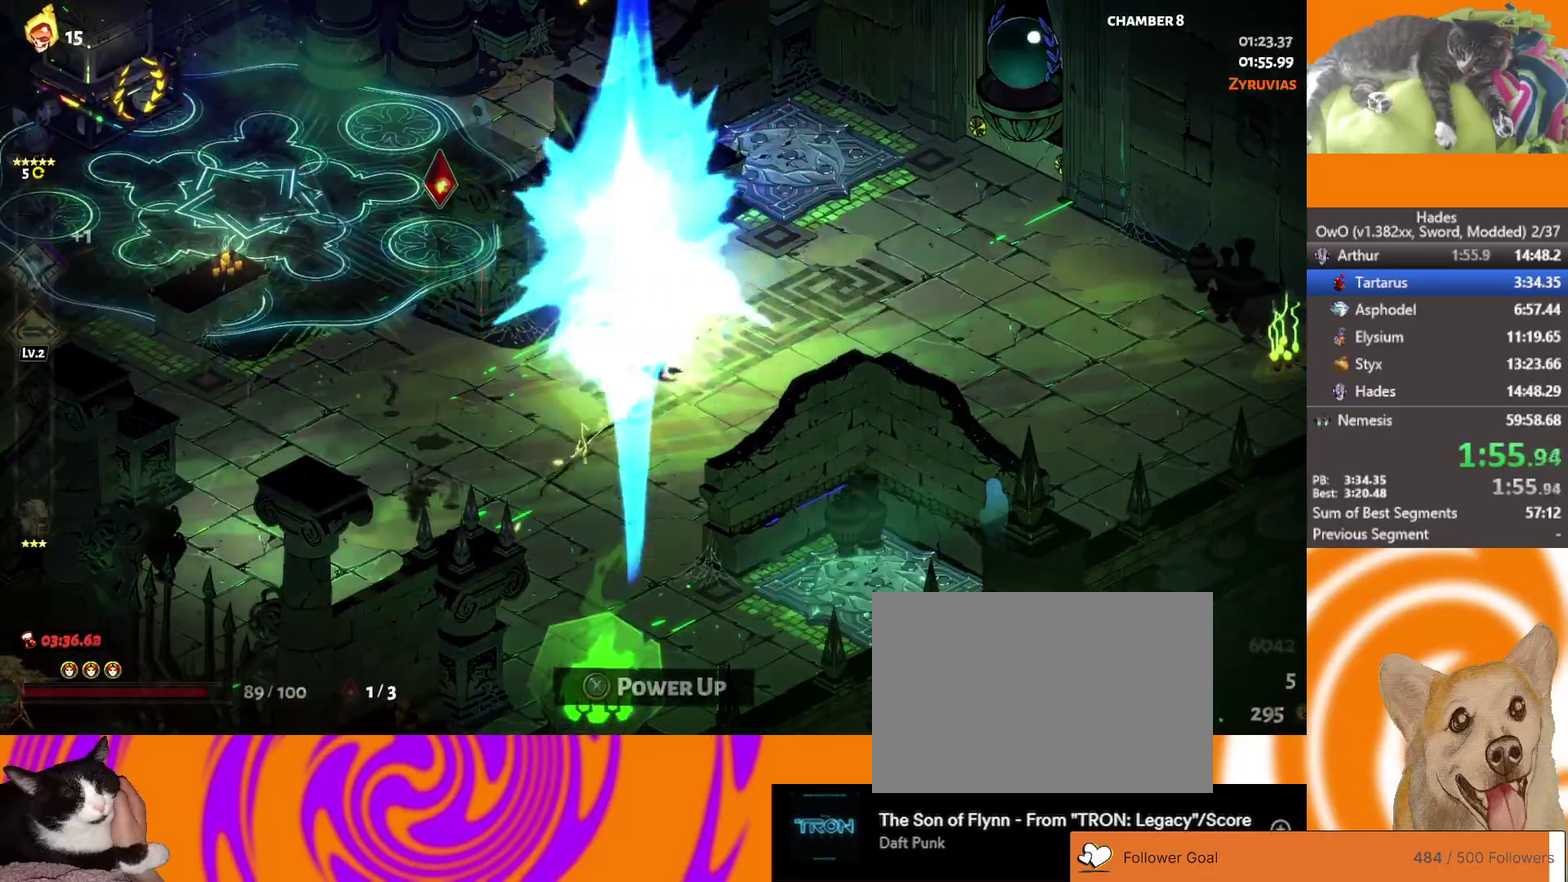
{"buttons": [], "left_stick": "center", "right_stick": "center", "events": [[33, "Y", "down"], [100, "Y", "up"], [167, "Y", "down"], [217, "Y", "up"], [250, "left_stick", "up-right"], [467, "left_stick", "center"]]}
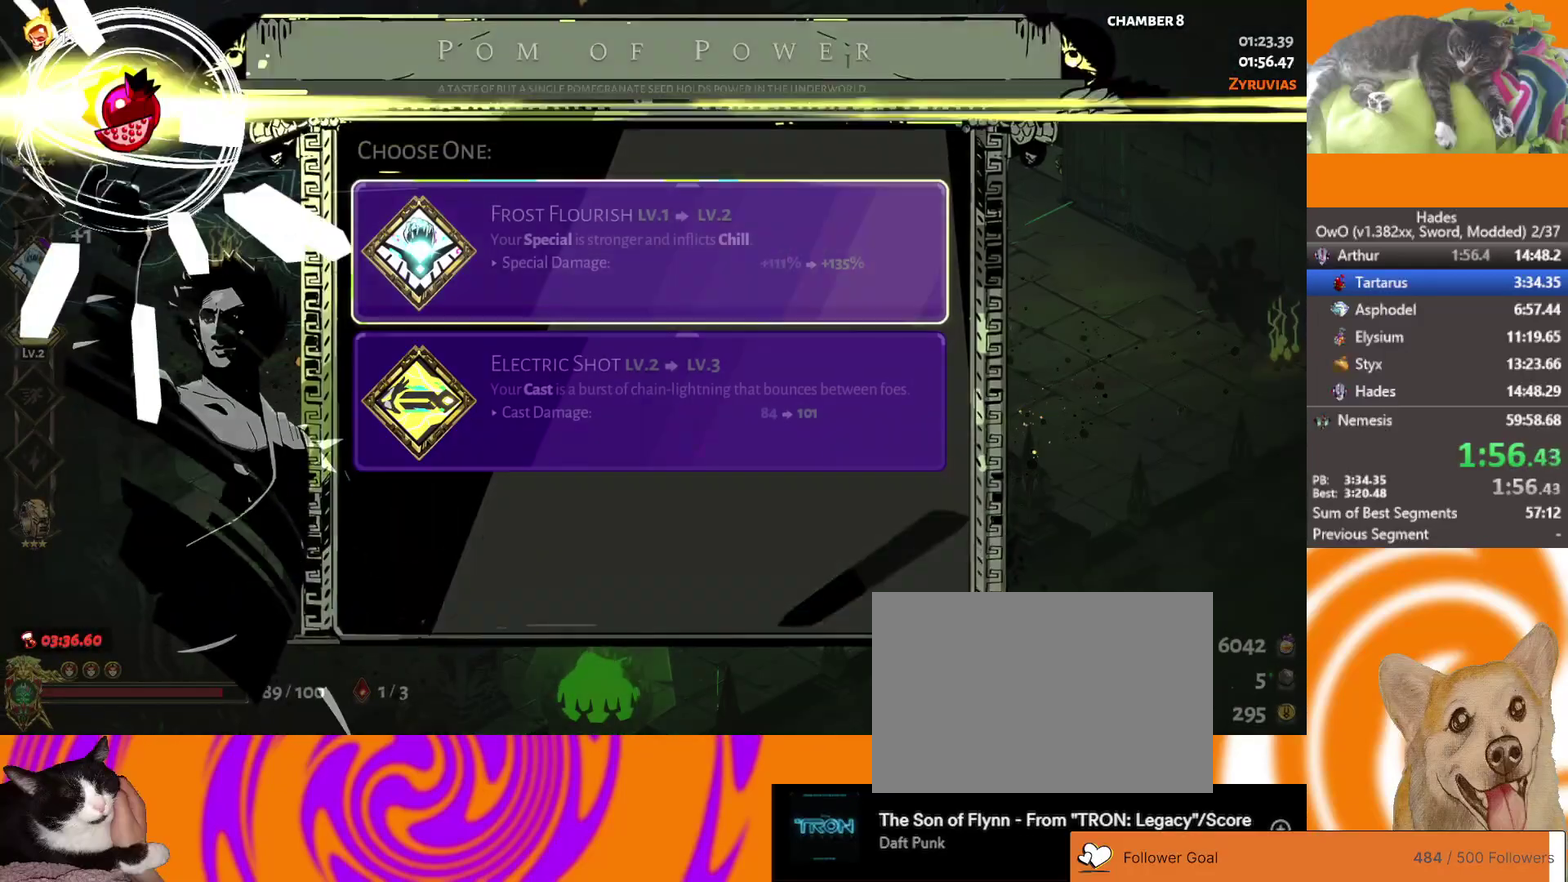
{"buttons": ["B"], "left_stick": "center", "right_stick": "center", "events": [[83, "DPAD_DOWN", "down"], [183, "DPAD_DOWN", "up"], [200, "B", "down"], [283, "B", "up"], [350, "B", "down"], [433, "B", "up"], [500, "B", "down"]]}
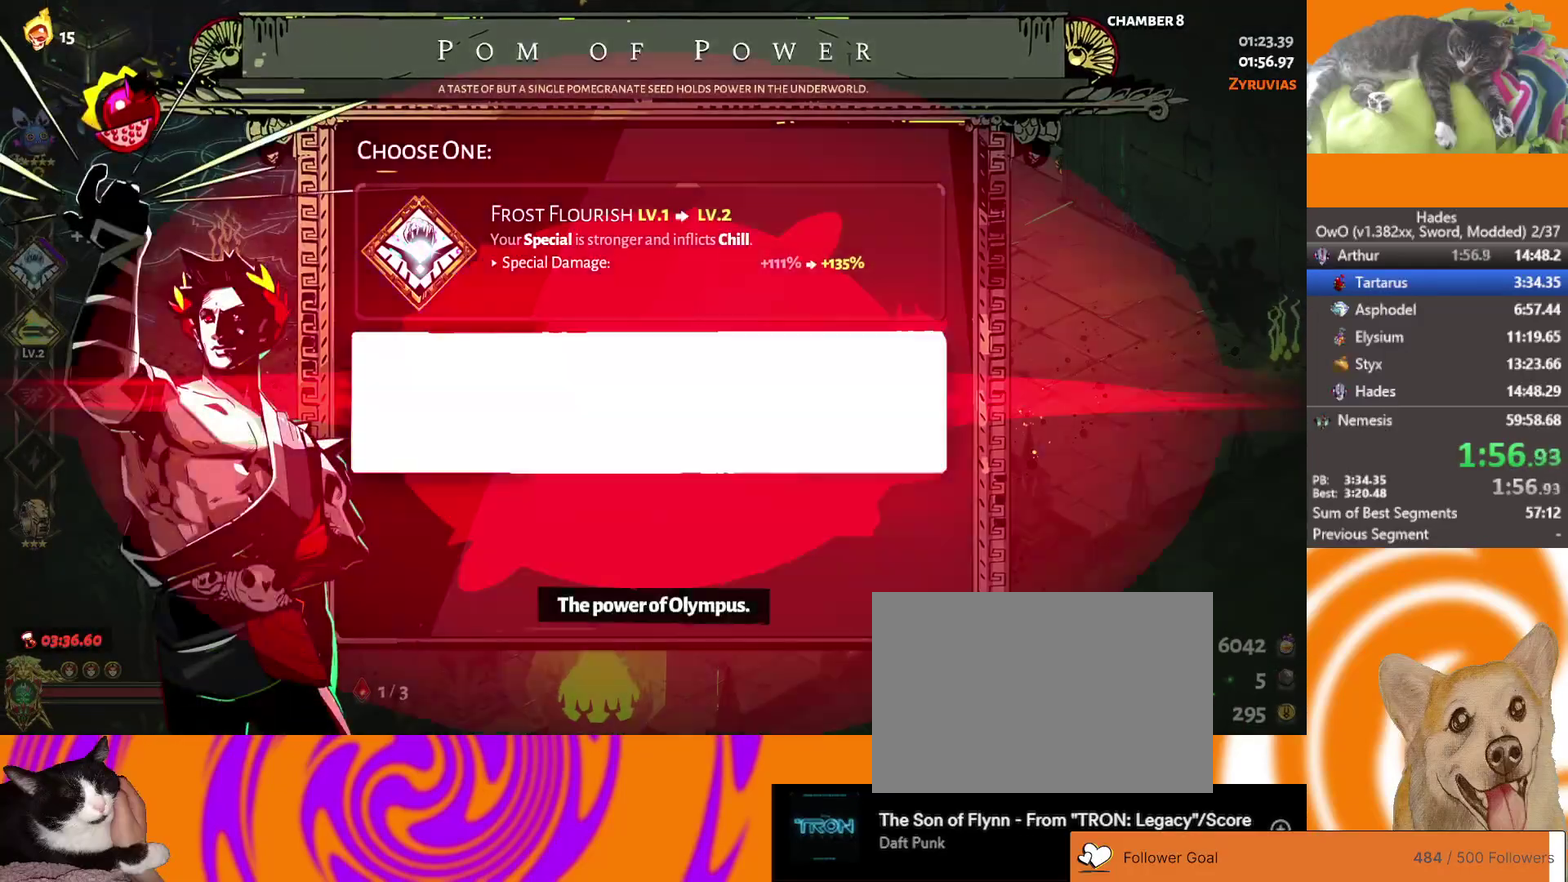
{"buttons": ["A"], "left_stick": "up-right", "right_stick": "center", "events": [[83, "B", "up"], [150, "B", "down"], [233, "B", "up"], [233, "left_stick", "right"], [417, "left_stick", "up-right"], [433, "A", "down"]]}
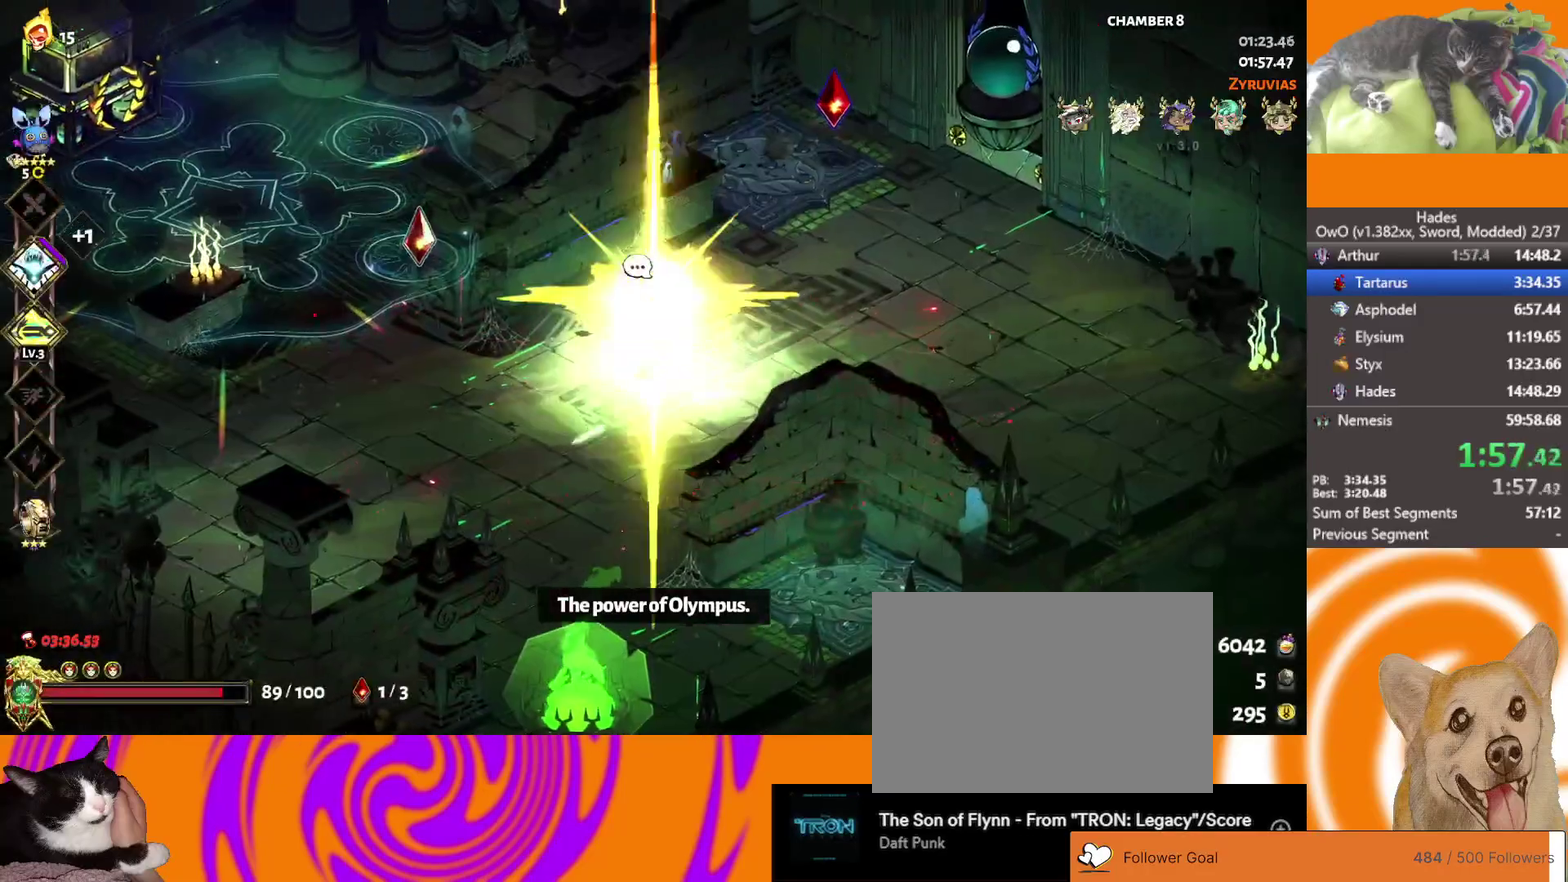
{"buttons": [], "left_stick": "up-right", "right_stick": "center", "events": [[17, "A", "up"], [100, "A", "down"], [233, "A", "up"], [383, "Y", "down"], [483, "Y", "up"]]}
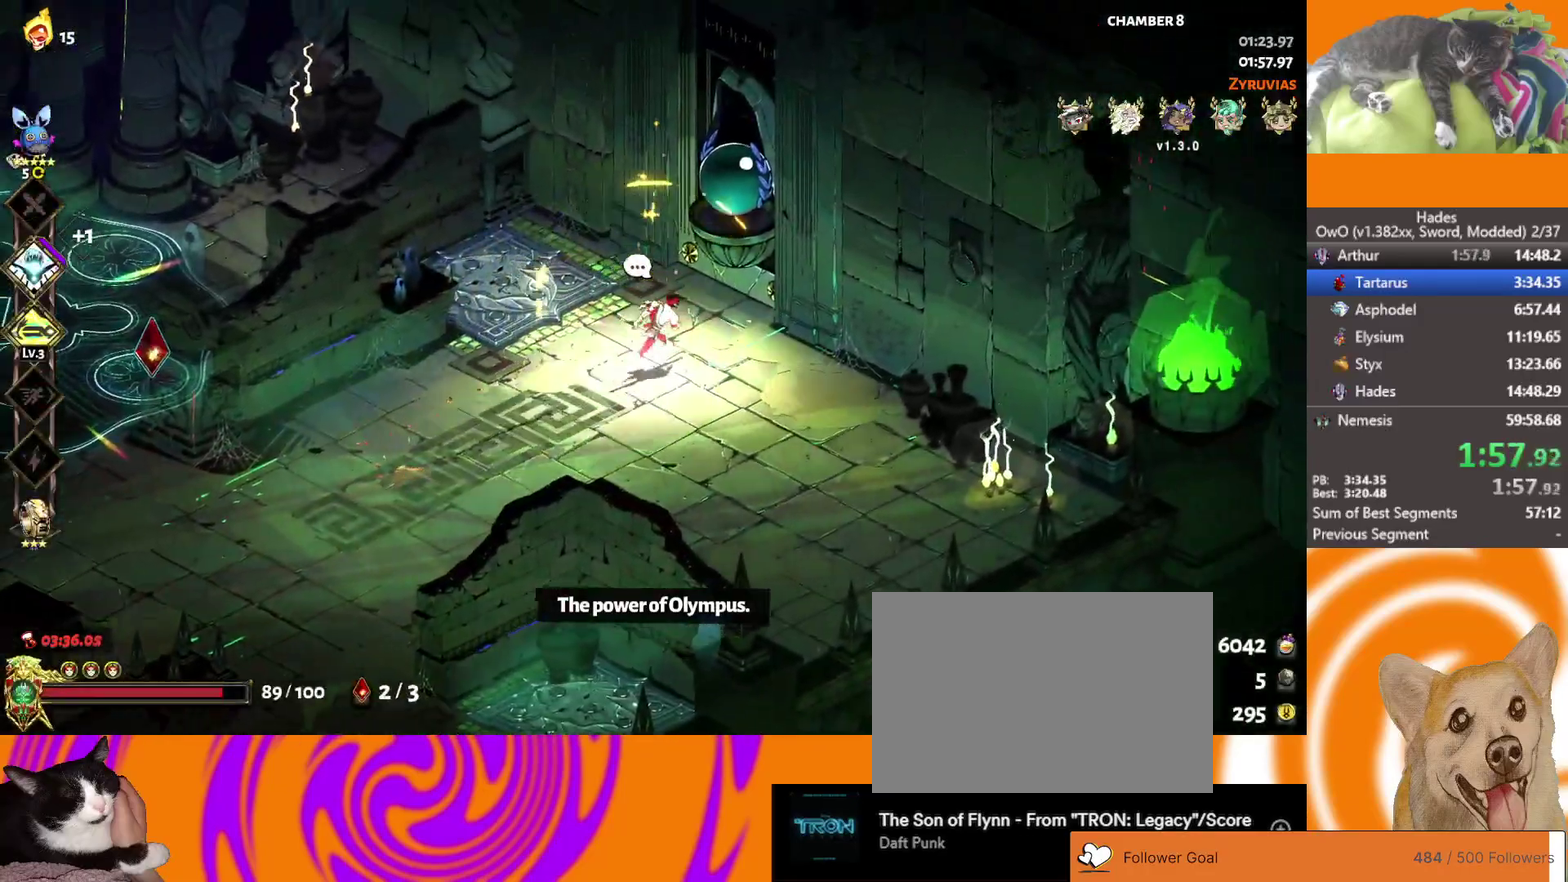
{"buttons": [], "left_stick": "center", "right_stick": "center", "events": [[33, "Y", "down"], [117, "Y", "up"], [167, "left_stick", "center"]]}
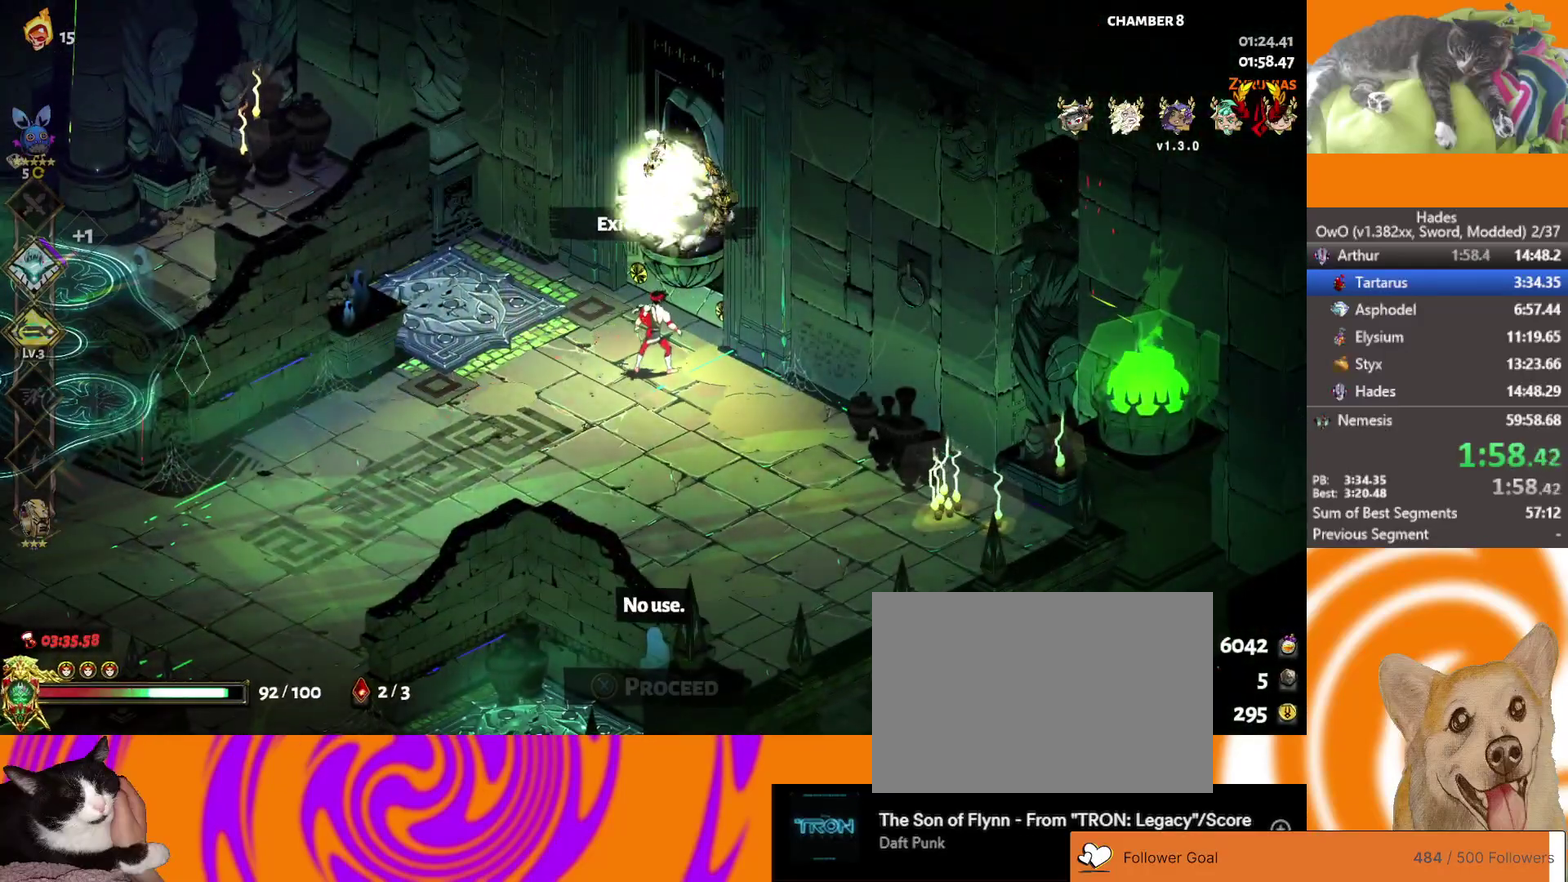
{"buttons": [], "left_stick": "center", "right_stick": "center", "events": []}
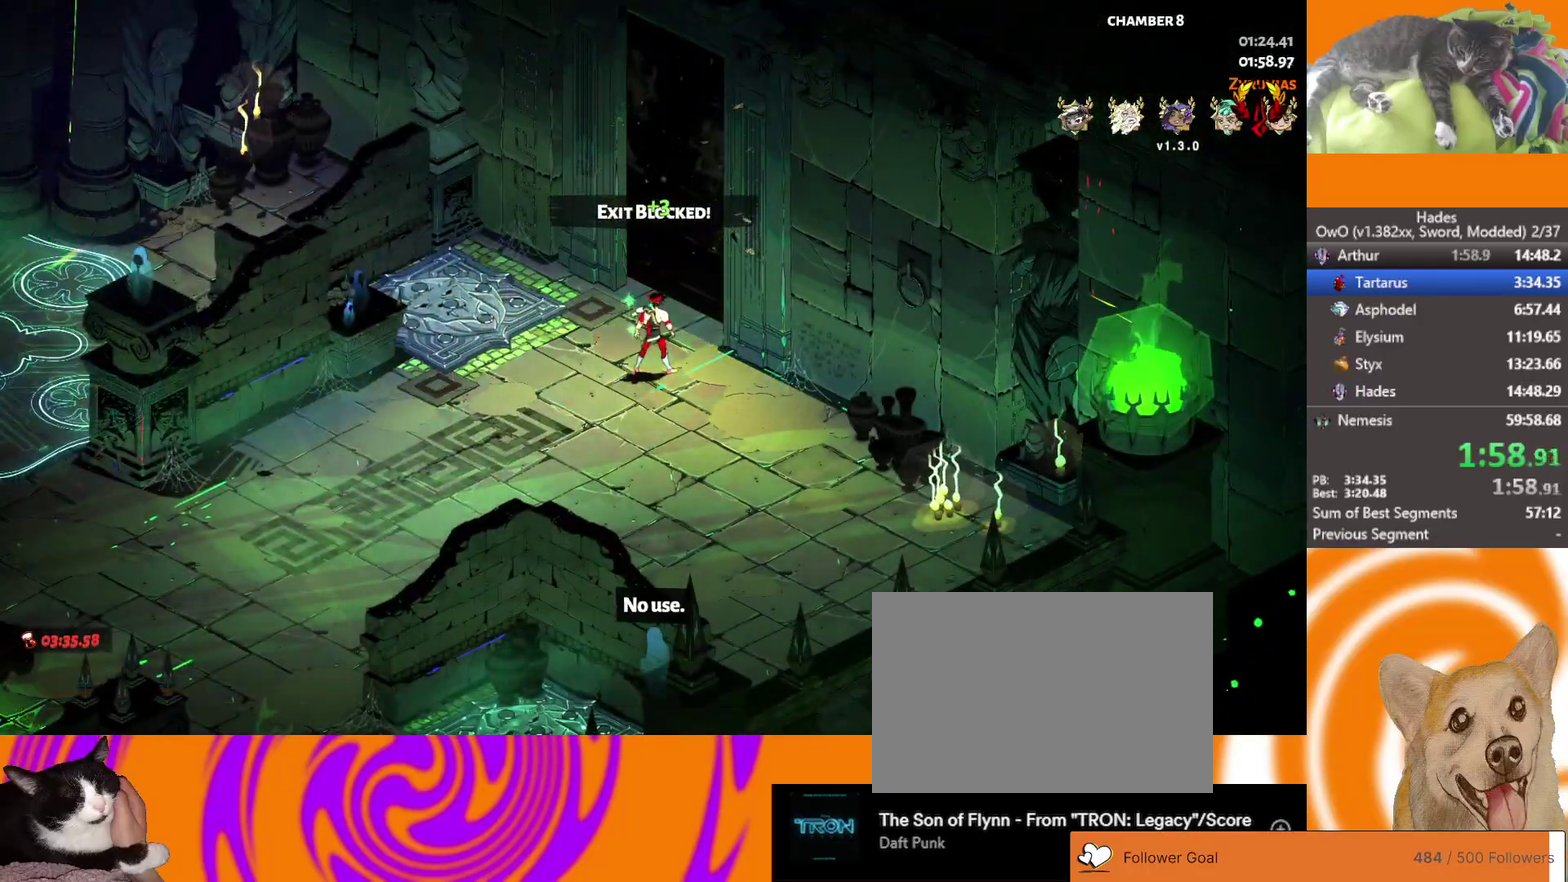
{"buttons": [], "left_stick": "up-right", "right_stick": "center", "events": [[50, "left_stick", "up-right"]]}
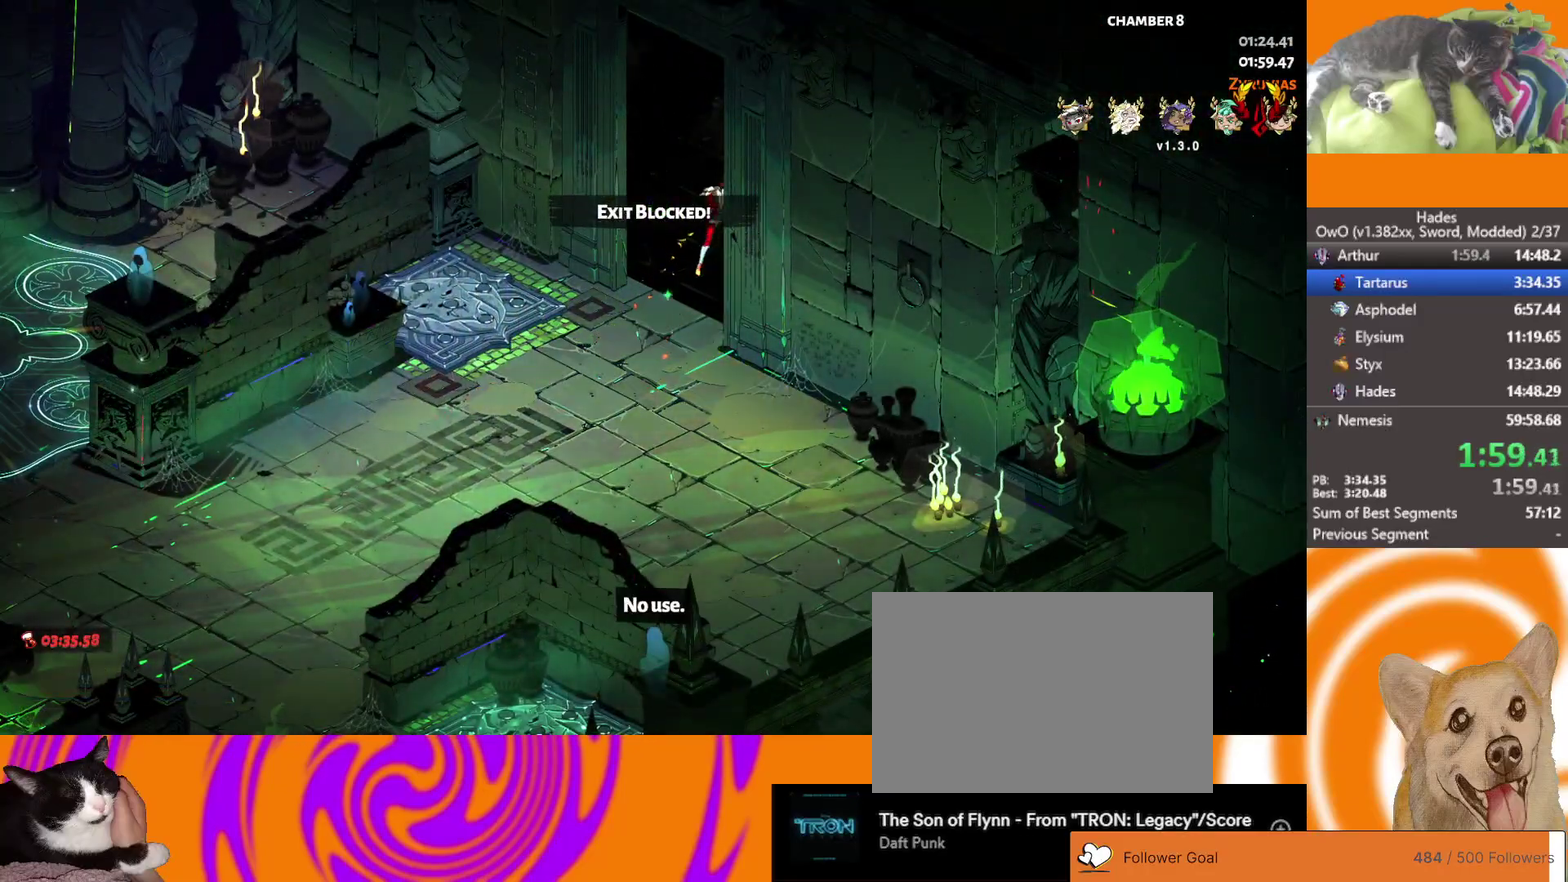
{"buttons": [], "left_stick": "up-right", "right_stick": "center", "events": []}
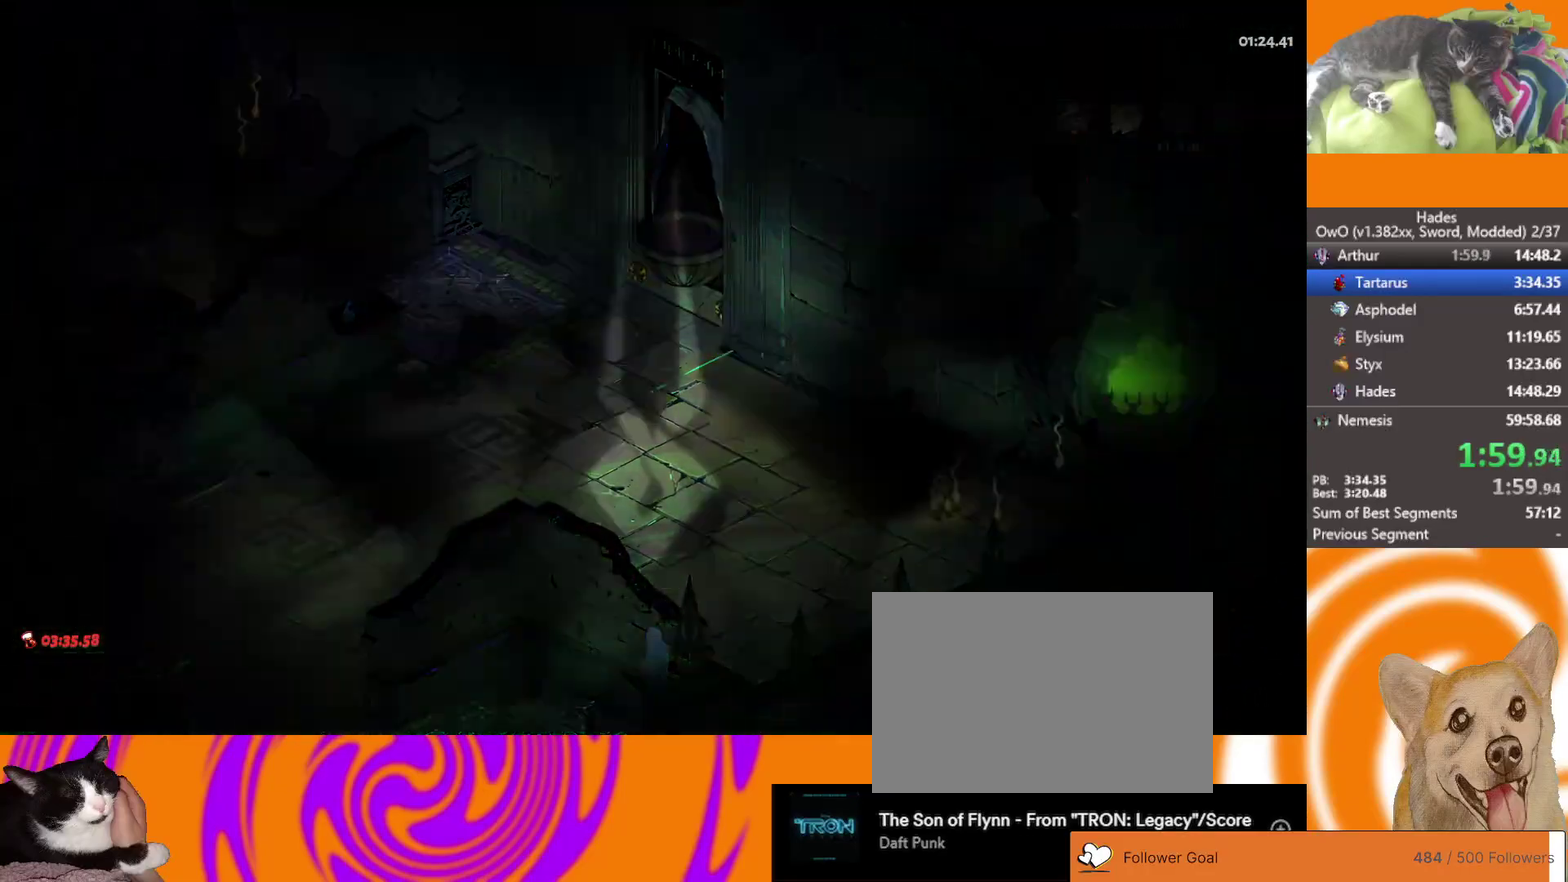
{"buttons": [], "left_stick": "up-right", "right_stick": "center", "events": [[300, "left_stick", "right"], [350, "left_stick", "up-right"], [433, "left_stick", "right"], [500, "left_stick", "up-right"]]}
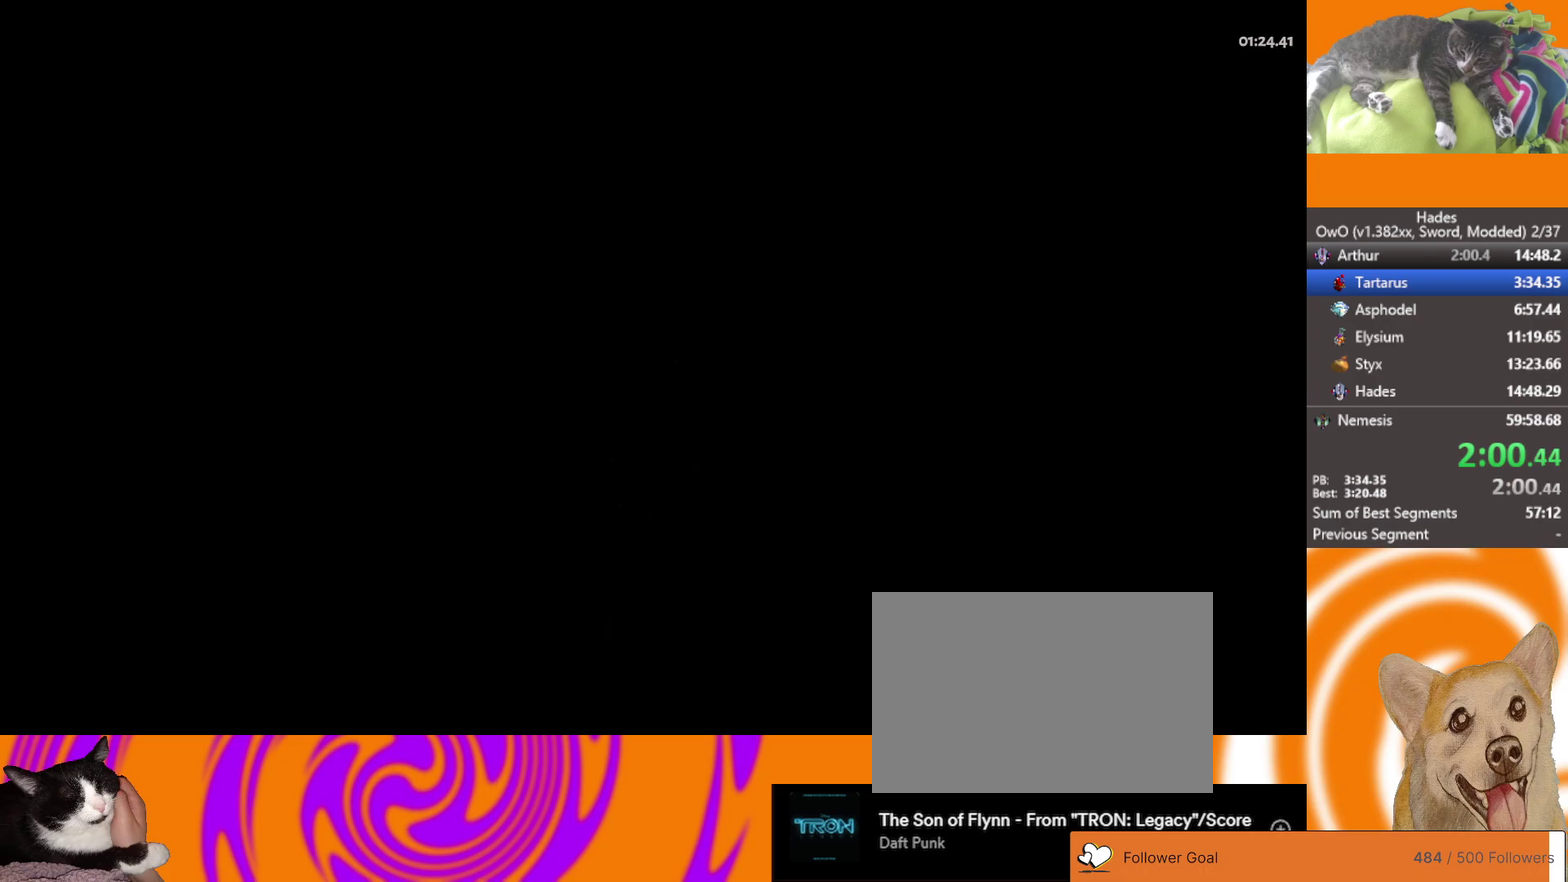
{"buttons": ["A"], "left_stick": "right", "right_stick": "center", "events": [[150, "left_stick", "right"], [333, "A", "down"], [417, "A", "up"], [483, "A", "down"]]}
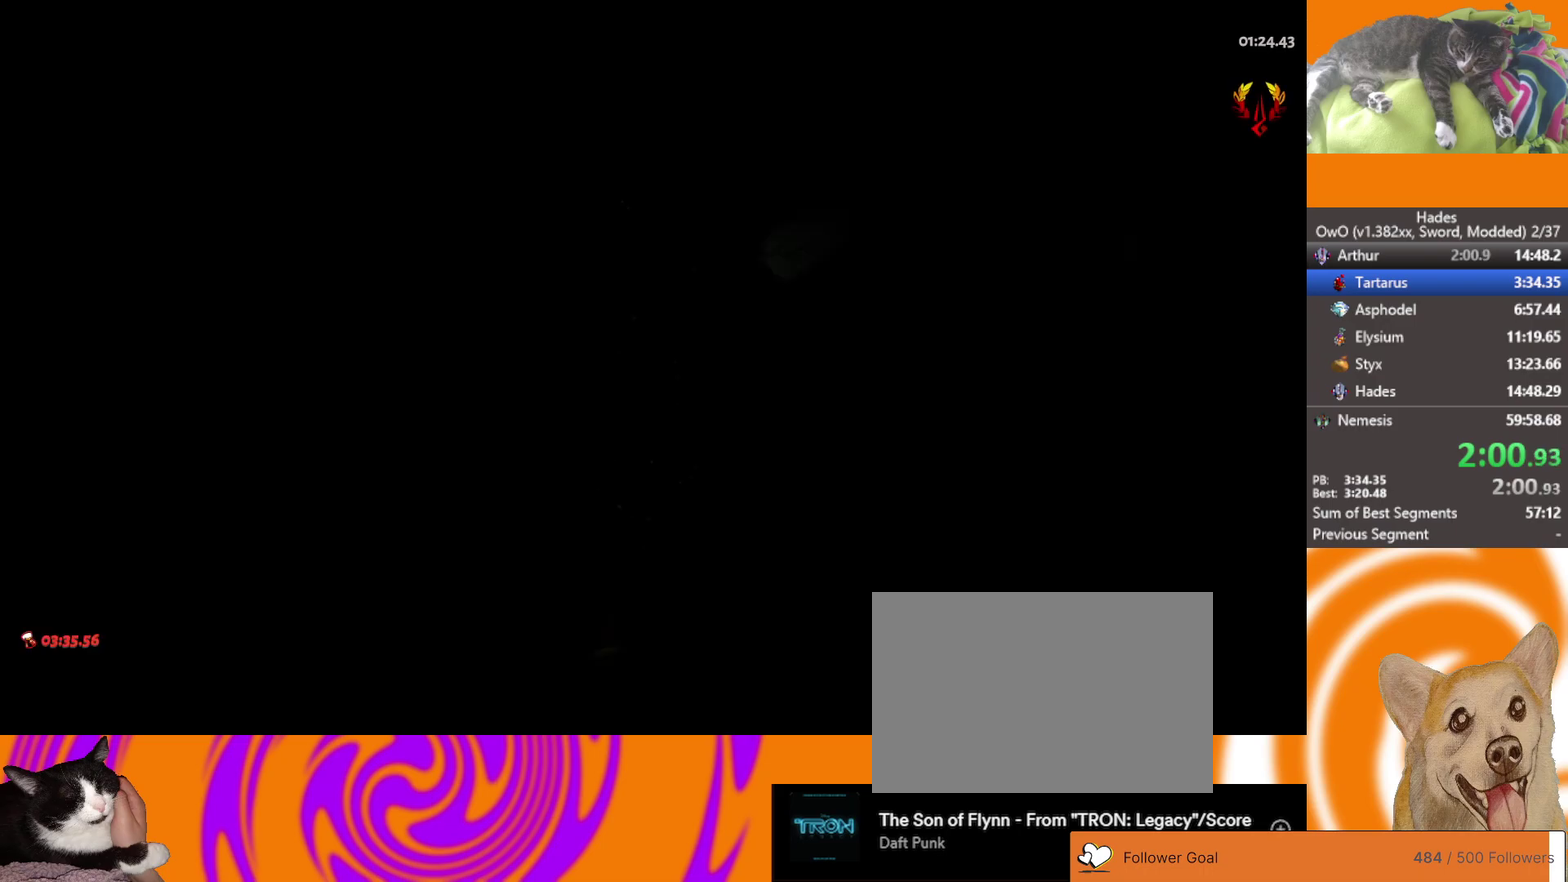
{"buttons": [], "left_stick": "right", "right_stick": "center", "events": [[50, "A", "up"], [133, "A", "down"], [217, "A", "up"], [300, "A", "down"], [417, "A", "up"]]}
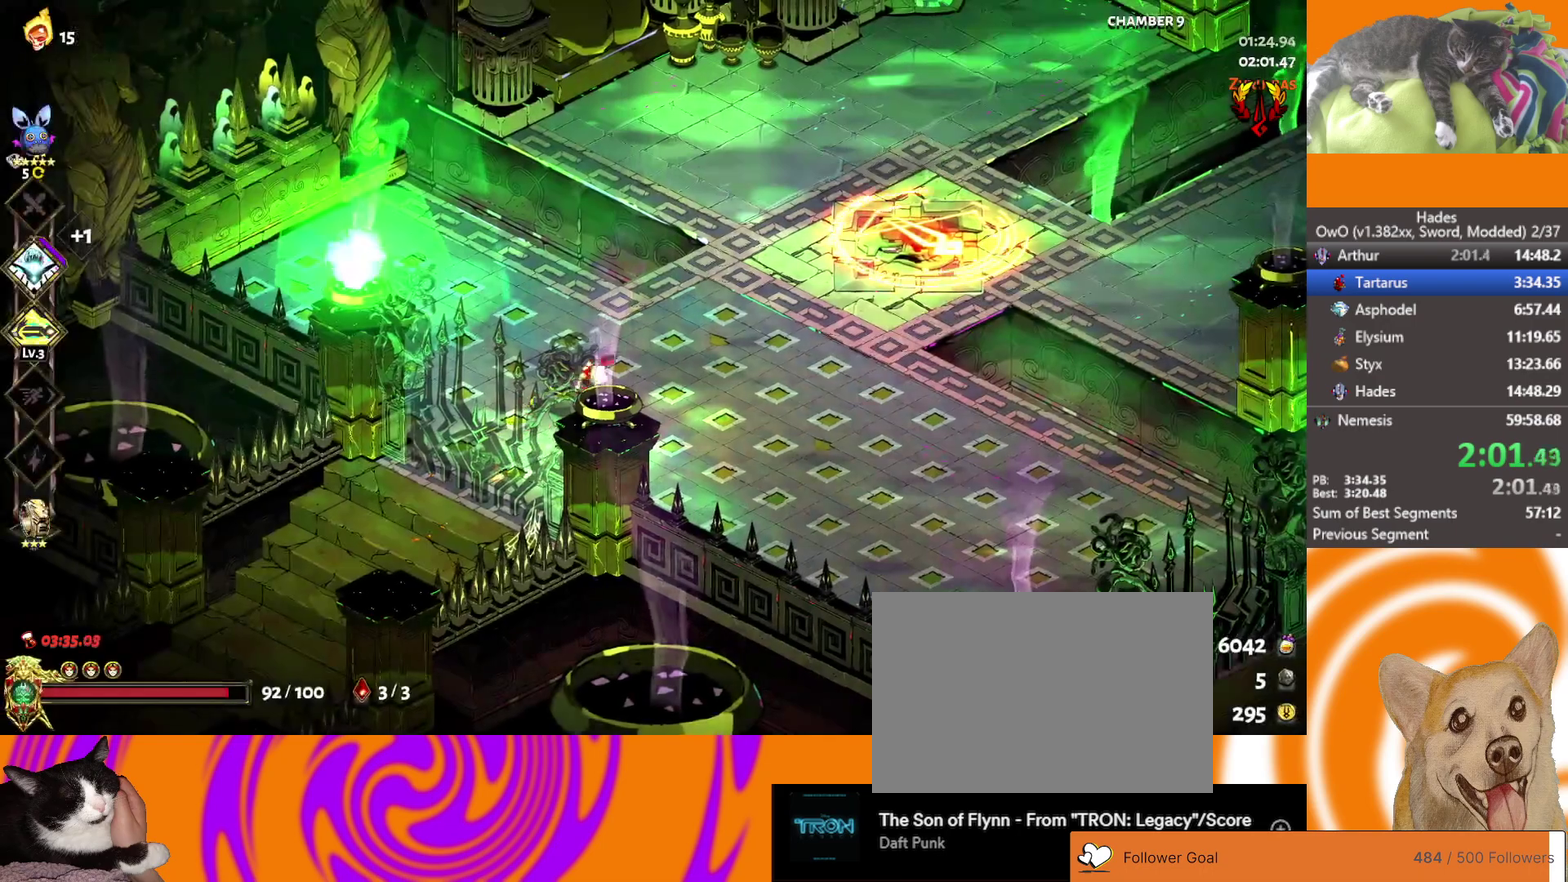
{"buttons": ["B"], "left_stick": "right", "right_stick": "center", "events": [[217, "A", "down"], [267, "A", "up"], [350, "A", "down"], [483, "A", "up"], [483, "B", "down"]]}
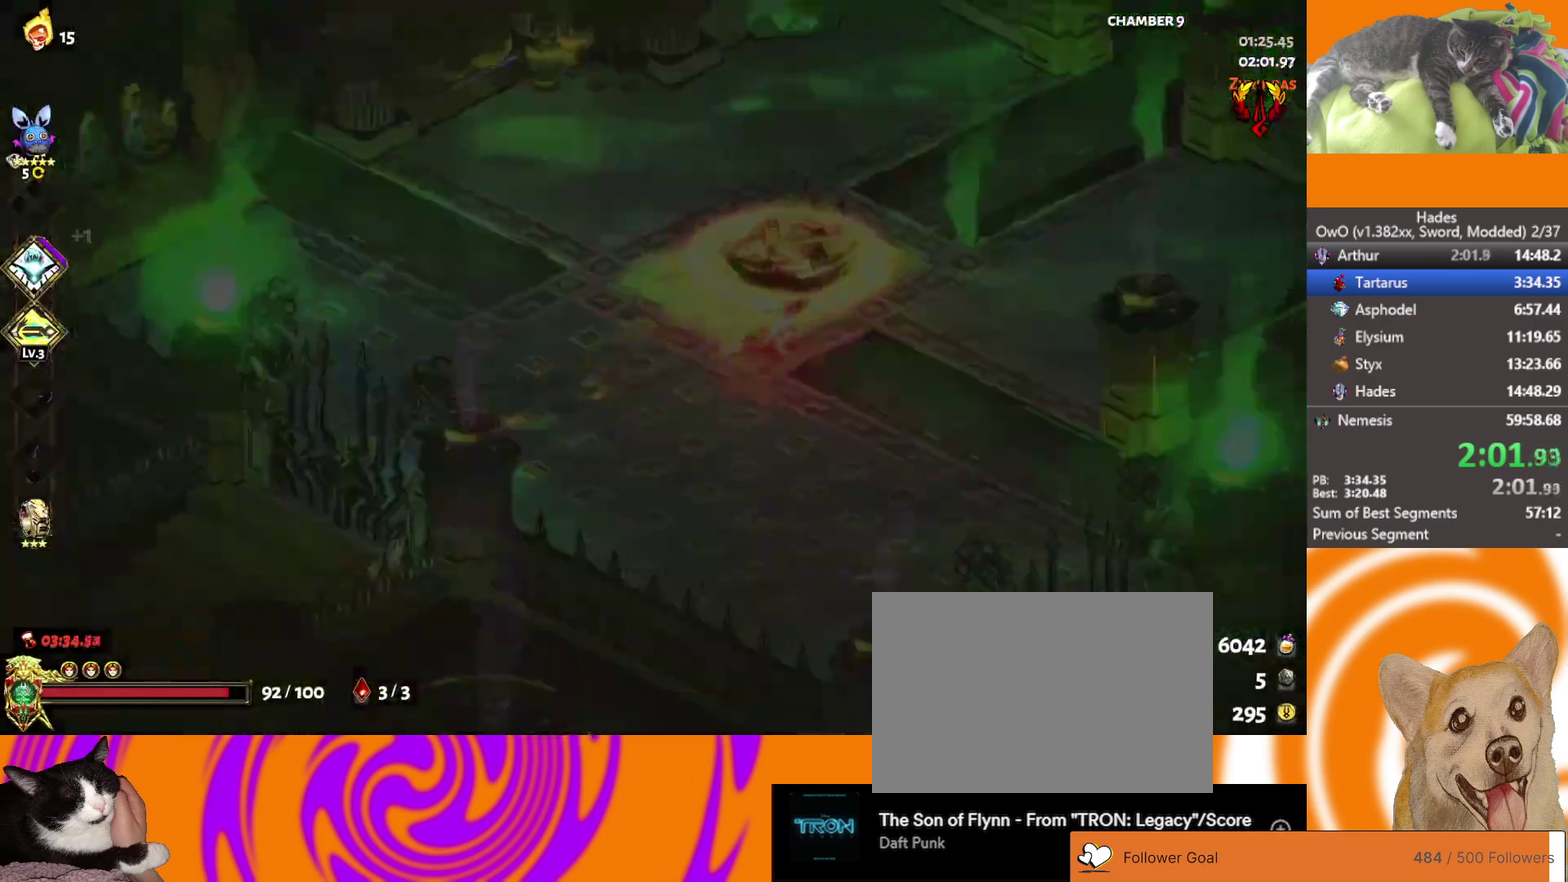
{"buttons": [], "left_stick": "center", "right_stick": "center", "events": [[50, "B", "up"], [400, "left_stick", "center"]]}
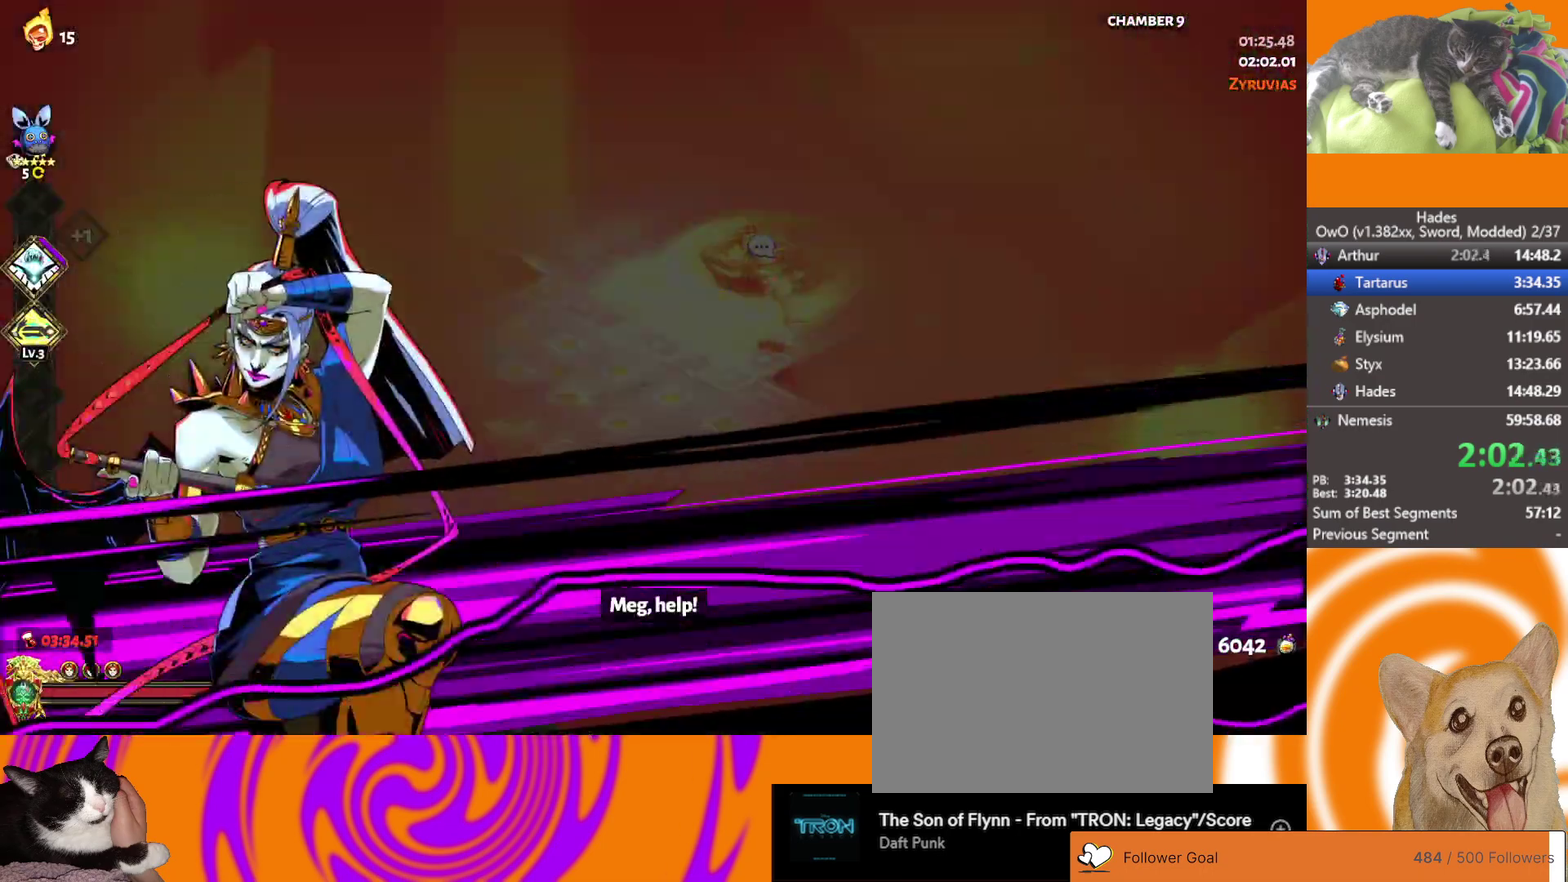
{"buttons": [], "left_stick": "center", "right_stick": "center", "events": []}
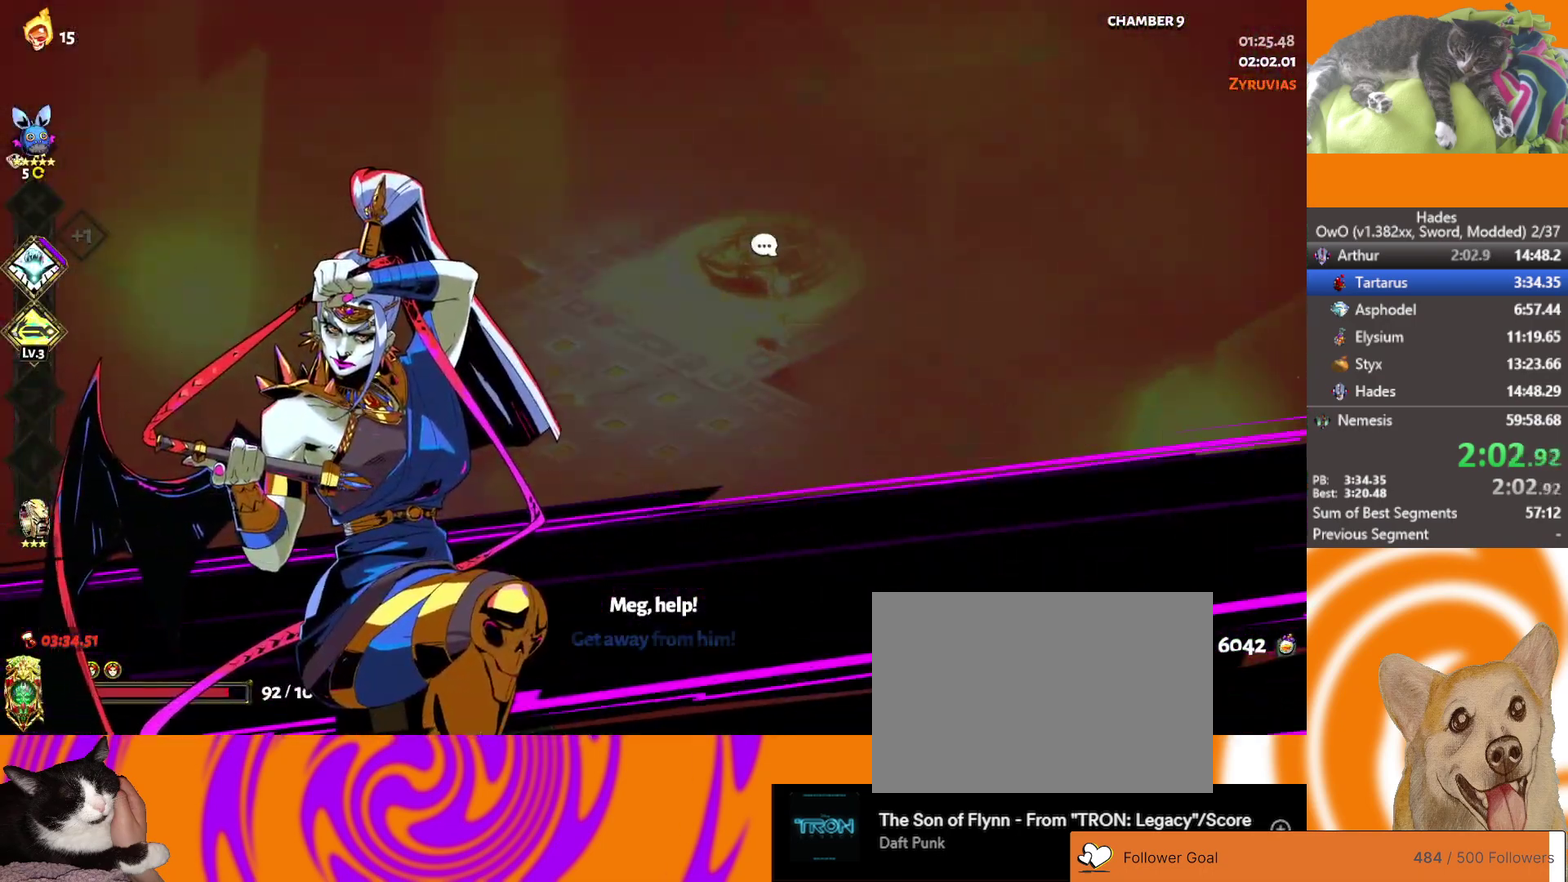
{"buttons": [], "left_stick": "center", "right_stick": "center", "events": []}
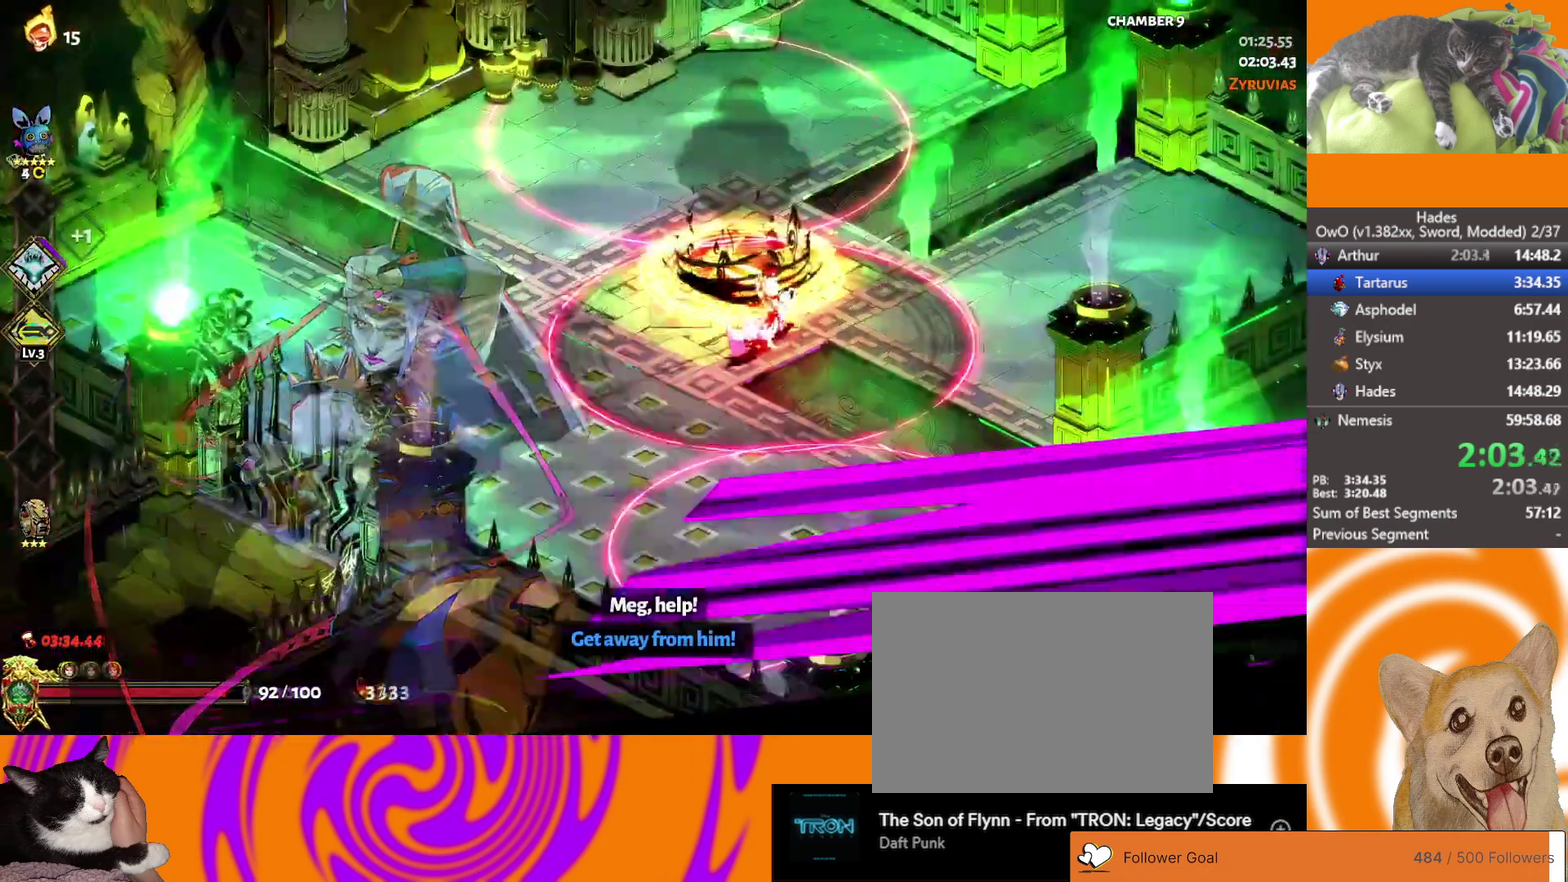
{"buttons": ["R1"], "left_stick": "up-left", "right_stick": "center", "events": [[183, "R1", "down"], [250, "left_stick", "up-left"]]}
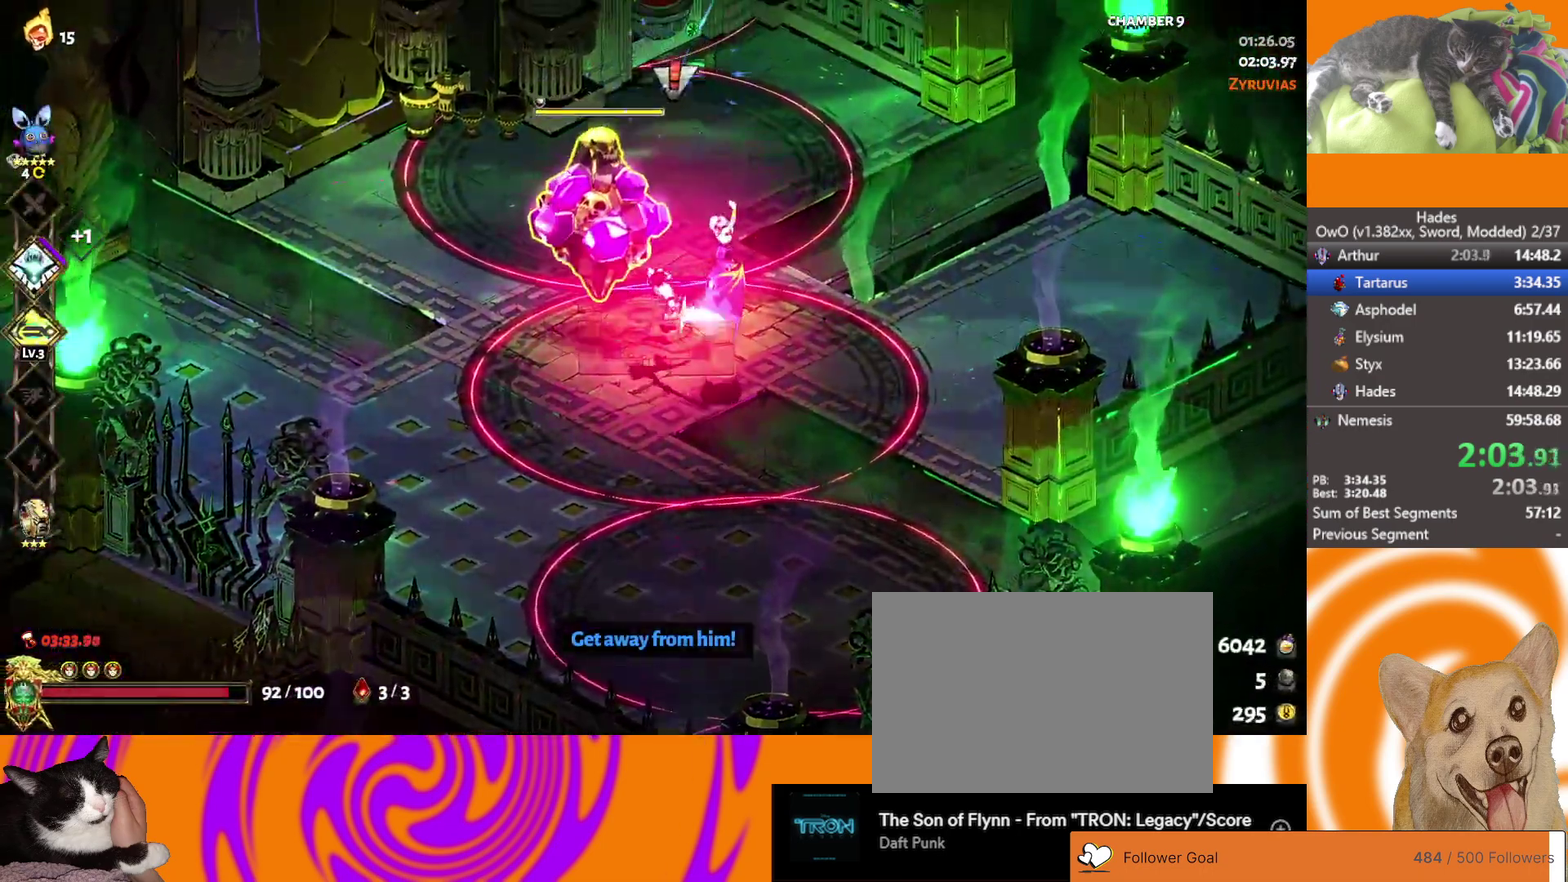
{"buttons": ["L2"], "left_stick": "left", "right_stick": "center", "events": [[133, "left_stick", "left"], [150, "R1", "up"], [467, "L2", "down"]]}
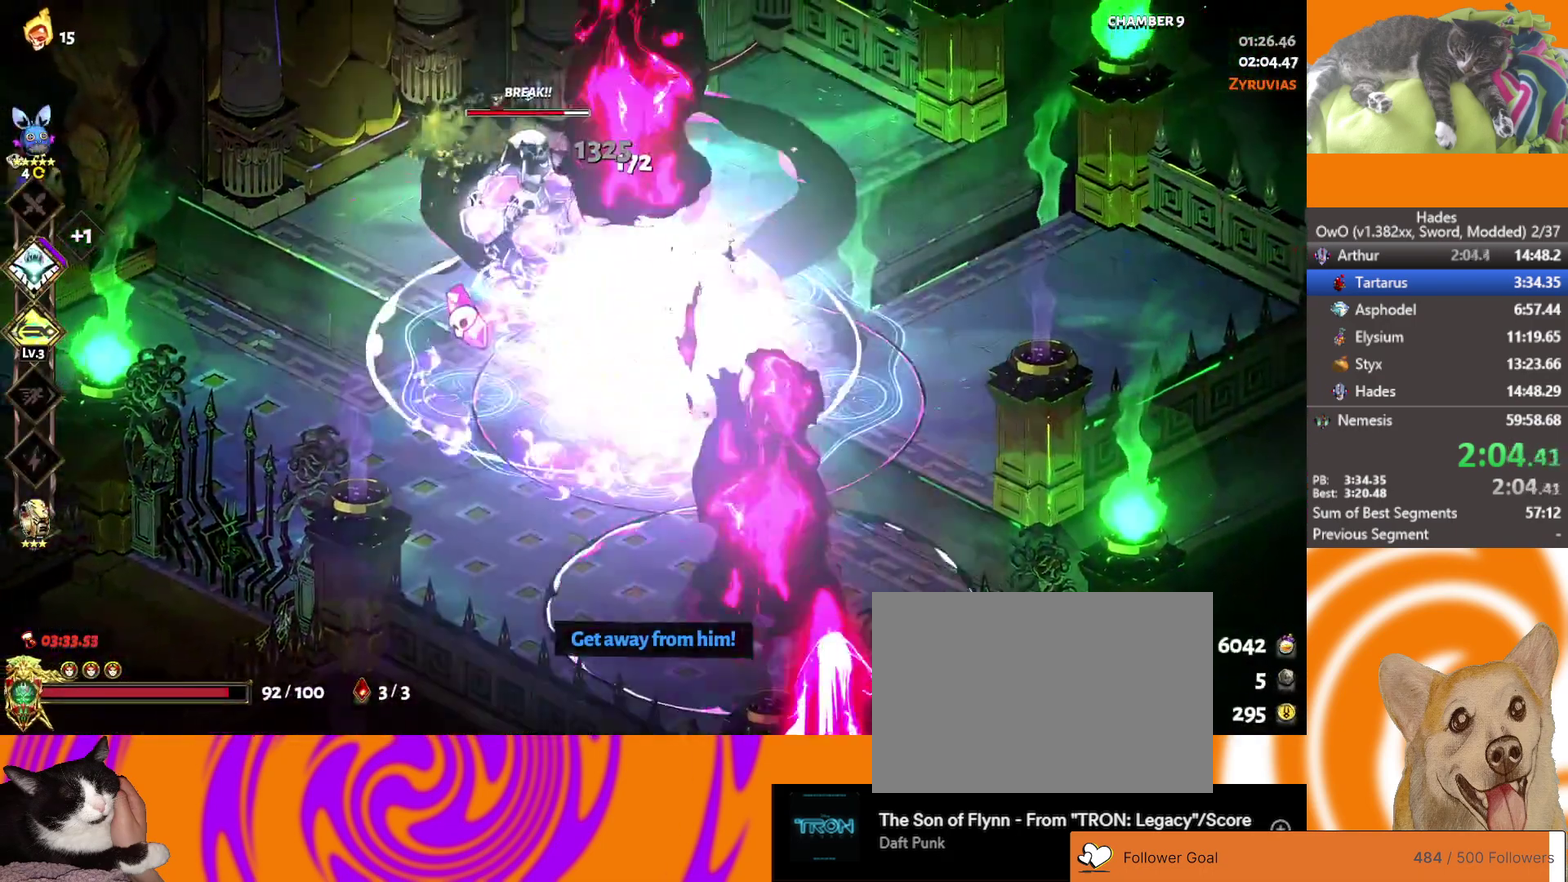
{"buttons": ["A", "X"], "left_stick": "left", "right_stick": "center", "events": [[83, "L2", "up"], [167, "L2", "down"], [283, "L2", "up"], [383, "A", "down"], [467, "X", "down"]]}
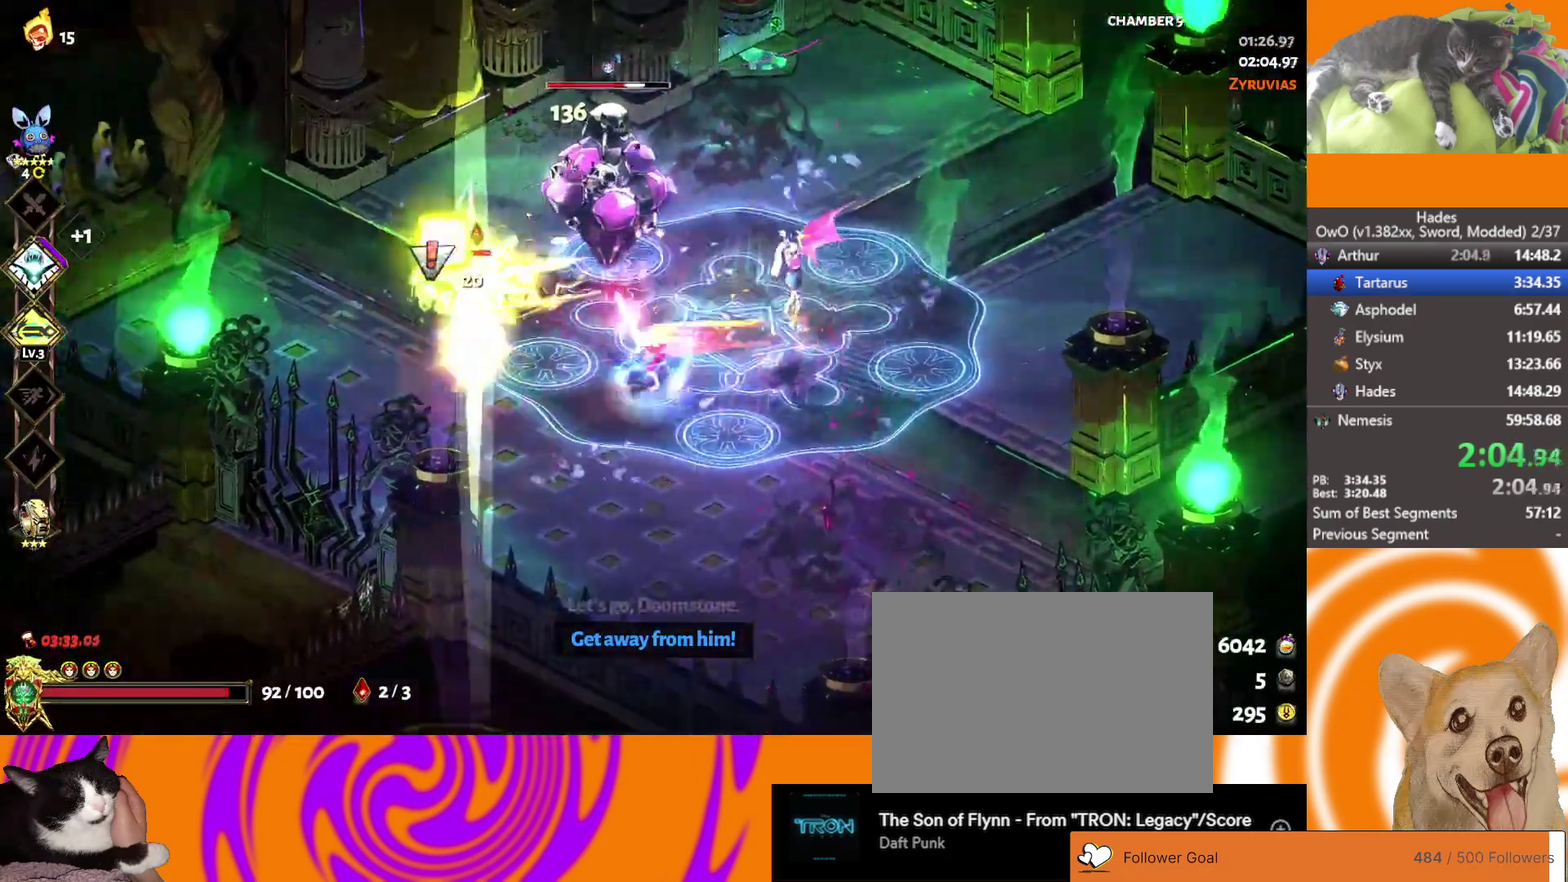
{"buttons": ["L2"], "left_stick": "up", "right_stick": "center", "events": [[83, "A", "up"], [83, "left_stick", "up"], [167, "X", "up"], [250, "L2", "down"], [367, "L2", "up"], [417, "L2", "down"]]}
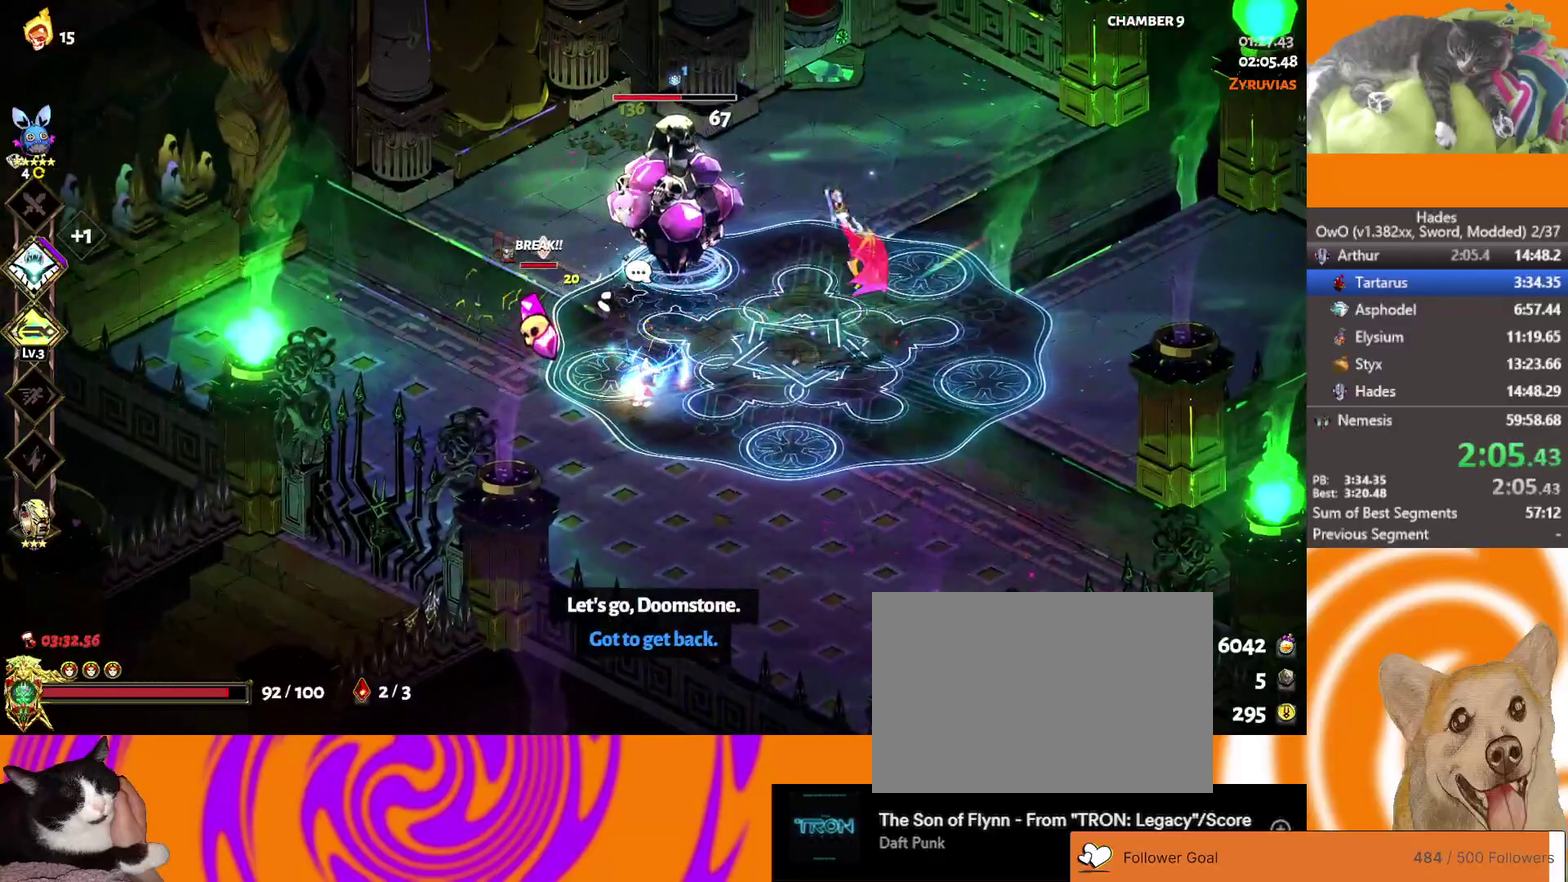
{"buttons": ["L2"], "left_stick": "down", "right_stick": "center", "events": [[67, "L2", "up"], [167, "A", "down"], [217, "X", "down"], [300, "left_stick", "down-right"], [317, "A", "up"], [400, "left_stick", "down"], [417, "X", "up"], [467, "L2", "down"]]}
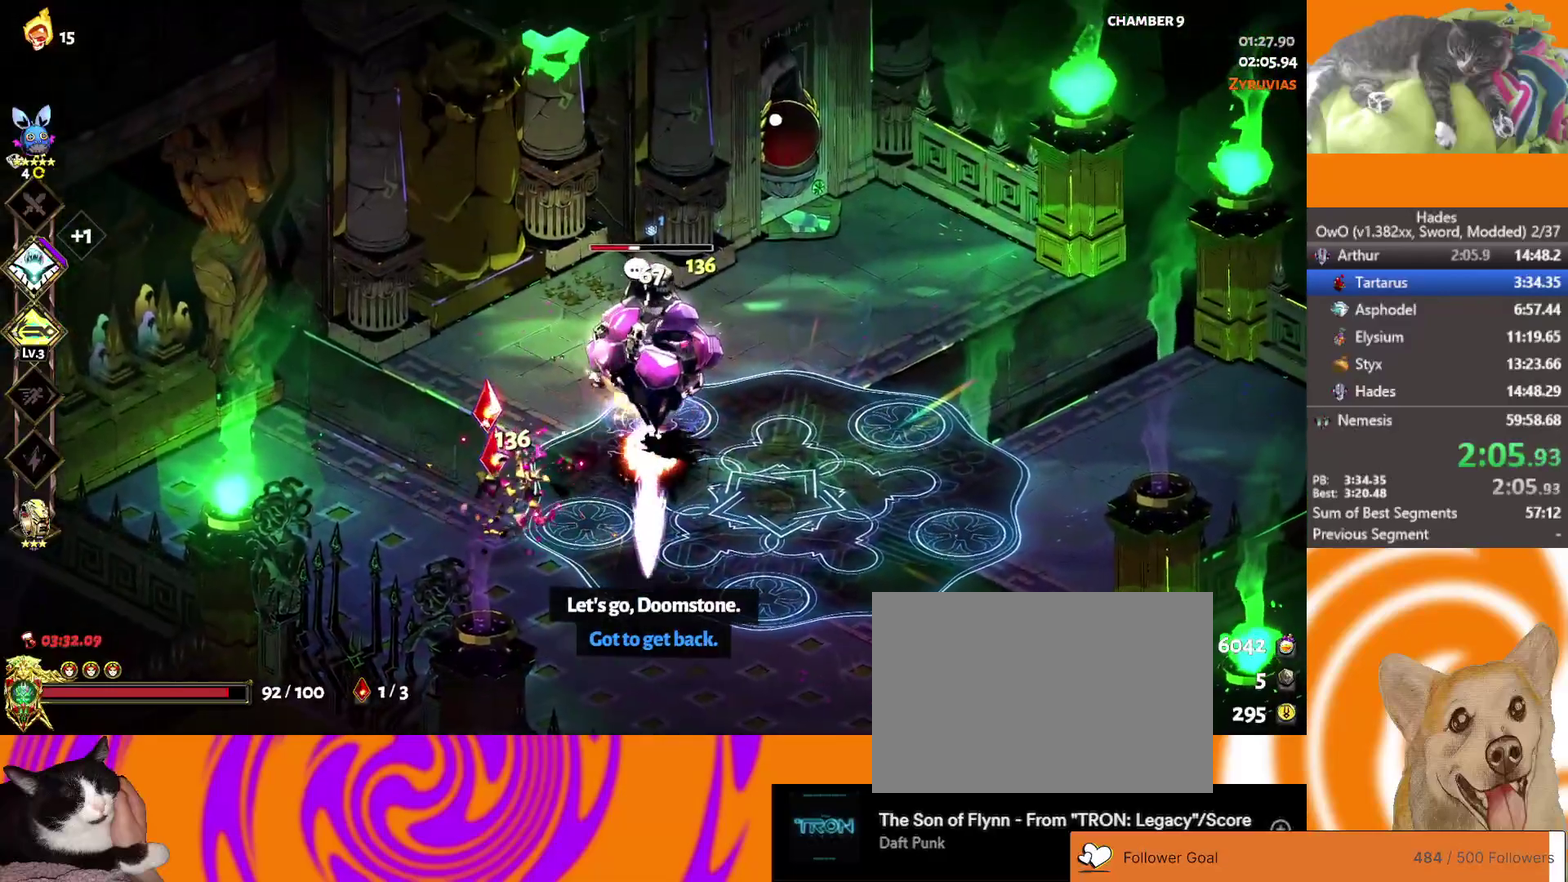
{"buttons": ["R1"], "left_stick": "down", "right_stick": "center", "events": [[50, "L2", "up"], [133, "L2", "down"], [233, "L2", "up"], [333, "R1", "down"]]}
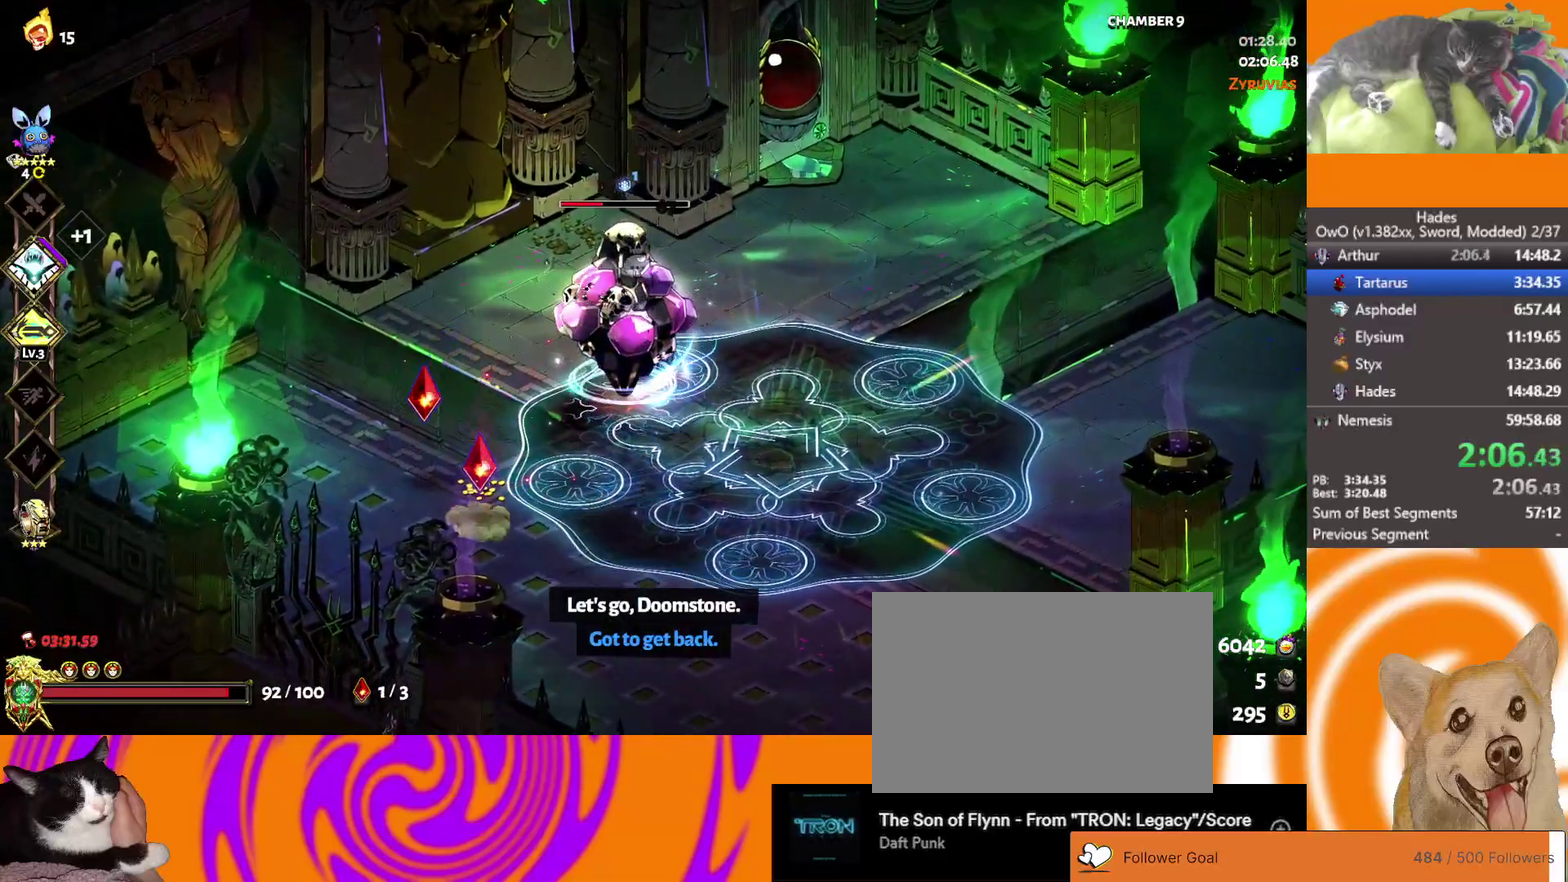
{"buttons": ["A"], "left_stick": "down-left", "right_stick": "center", "events": [[150, "left_stick", "left"], [233, "R1", "up"], [250, "left_stick", "down-left"], [483, "A", "down"]]}
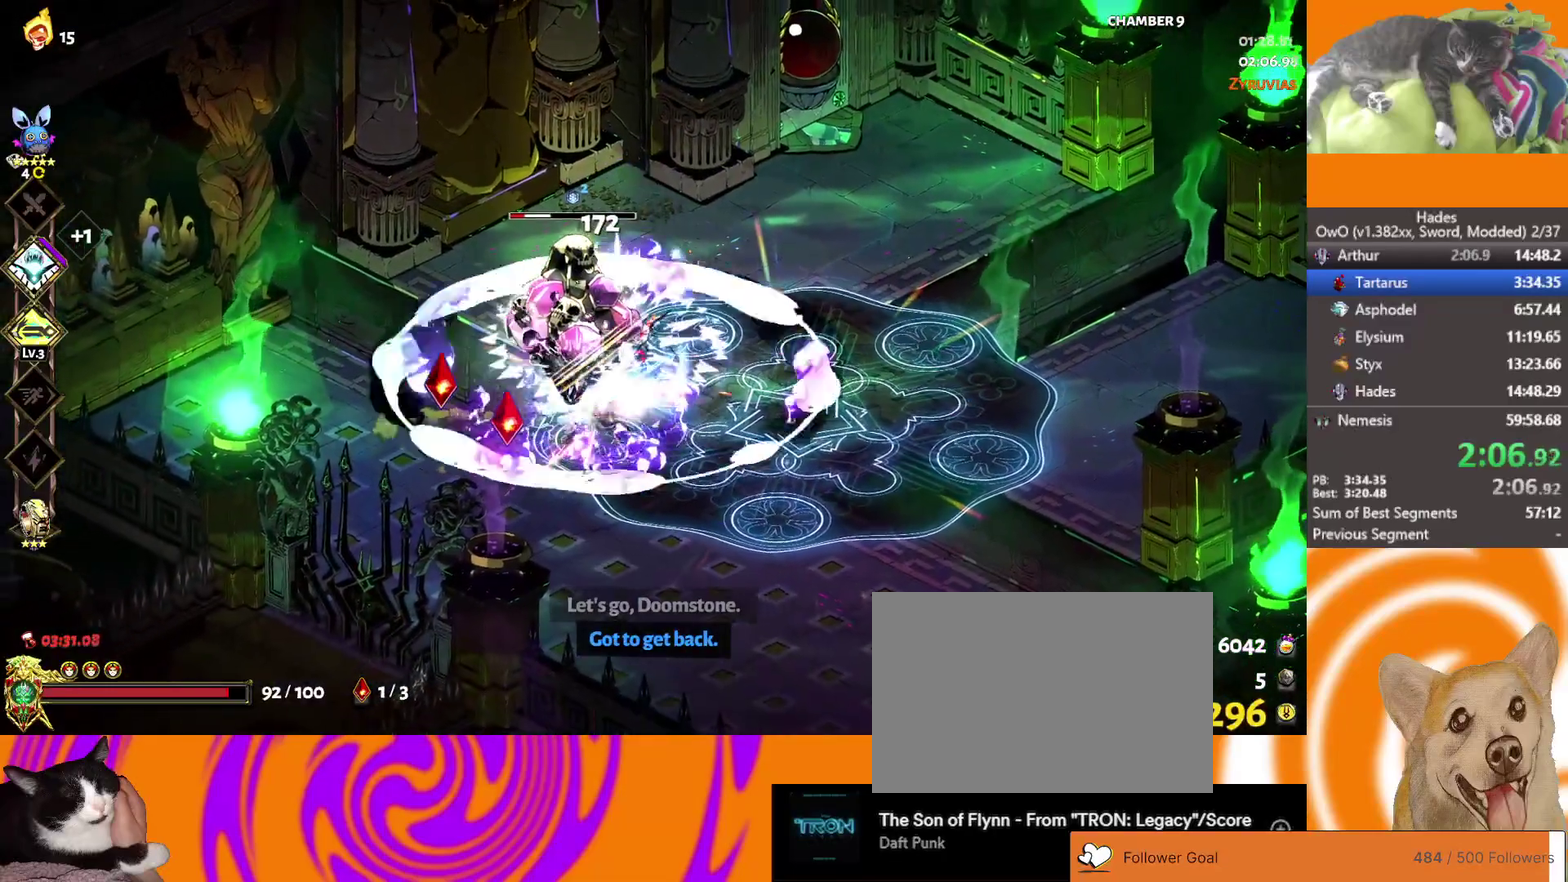
{"buttons": [], "left_stick": "up-right", "right_stick": "center", "events": [[33, "X", "down"], [150, "left_stick", "left"], [233, "A", "up"], [250, "left_stick", "up-right"], [267, "X", "up"], [333, "L2", "down"], [467, "L2", "up"]]}
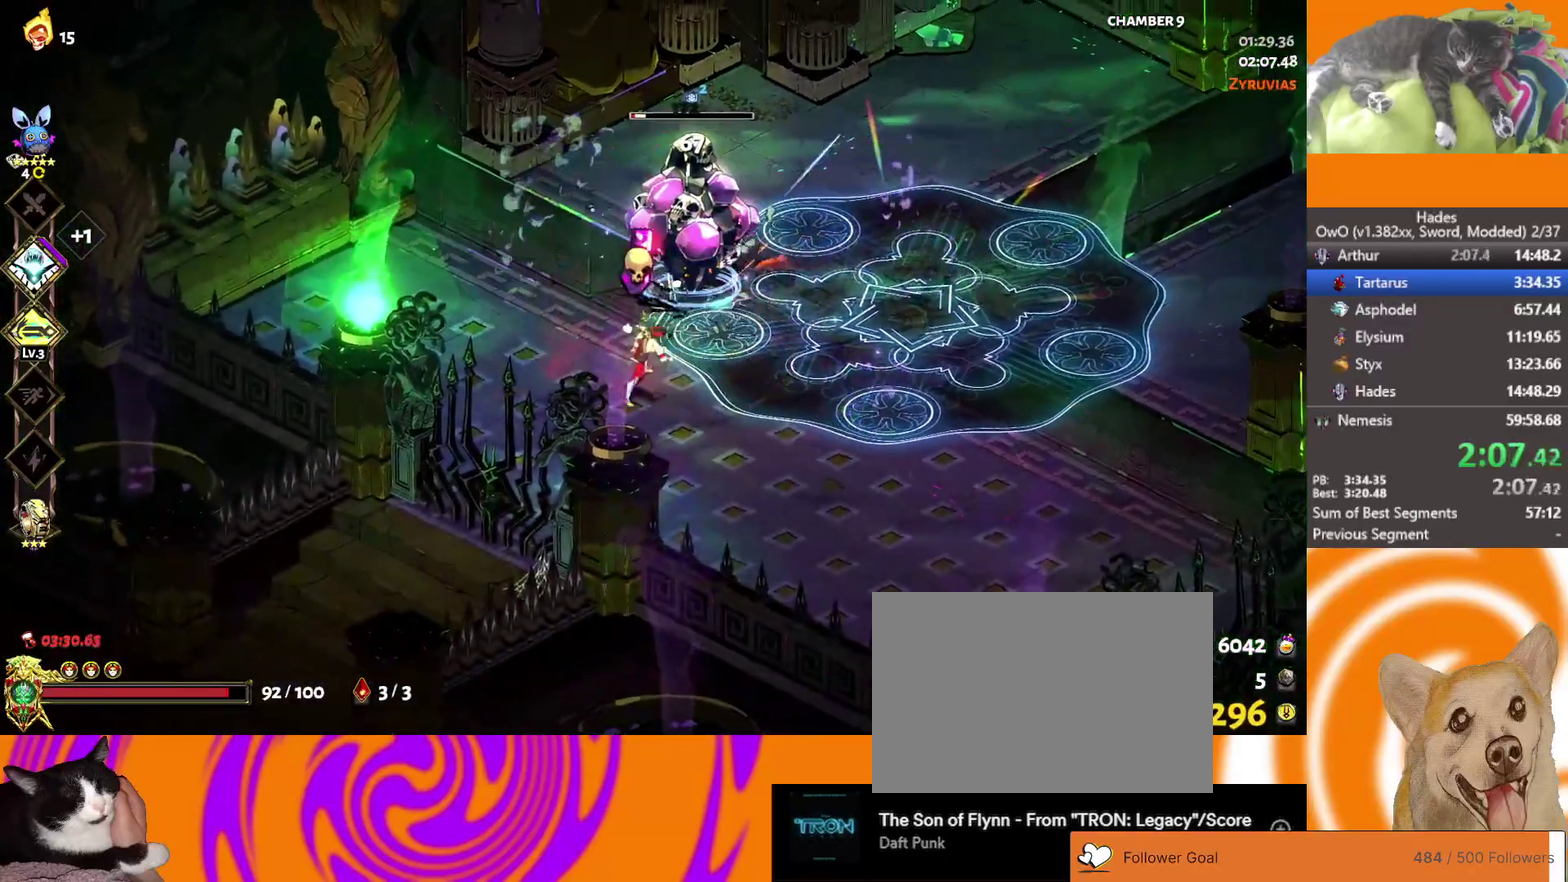
{"buttons": ["Y"], "left_stick": "center", "right_stick": "center", "events": [[17, "L2", "down"], [133, "L2", "up"], [333, "Y", "down"], [383, "left_stick", "center"], [417, "Y", "up"], [483, "Y", "down"]]}
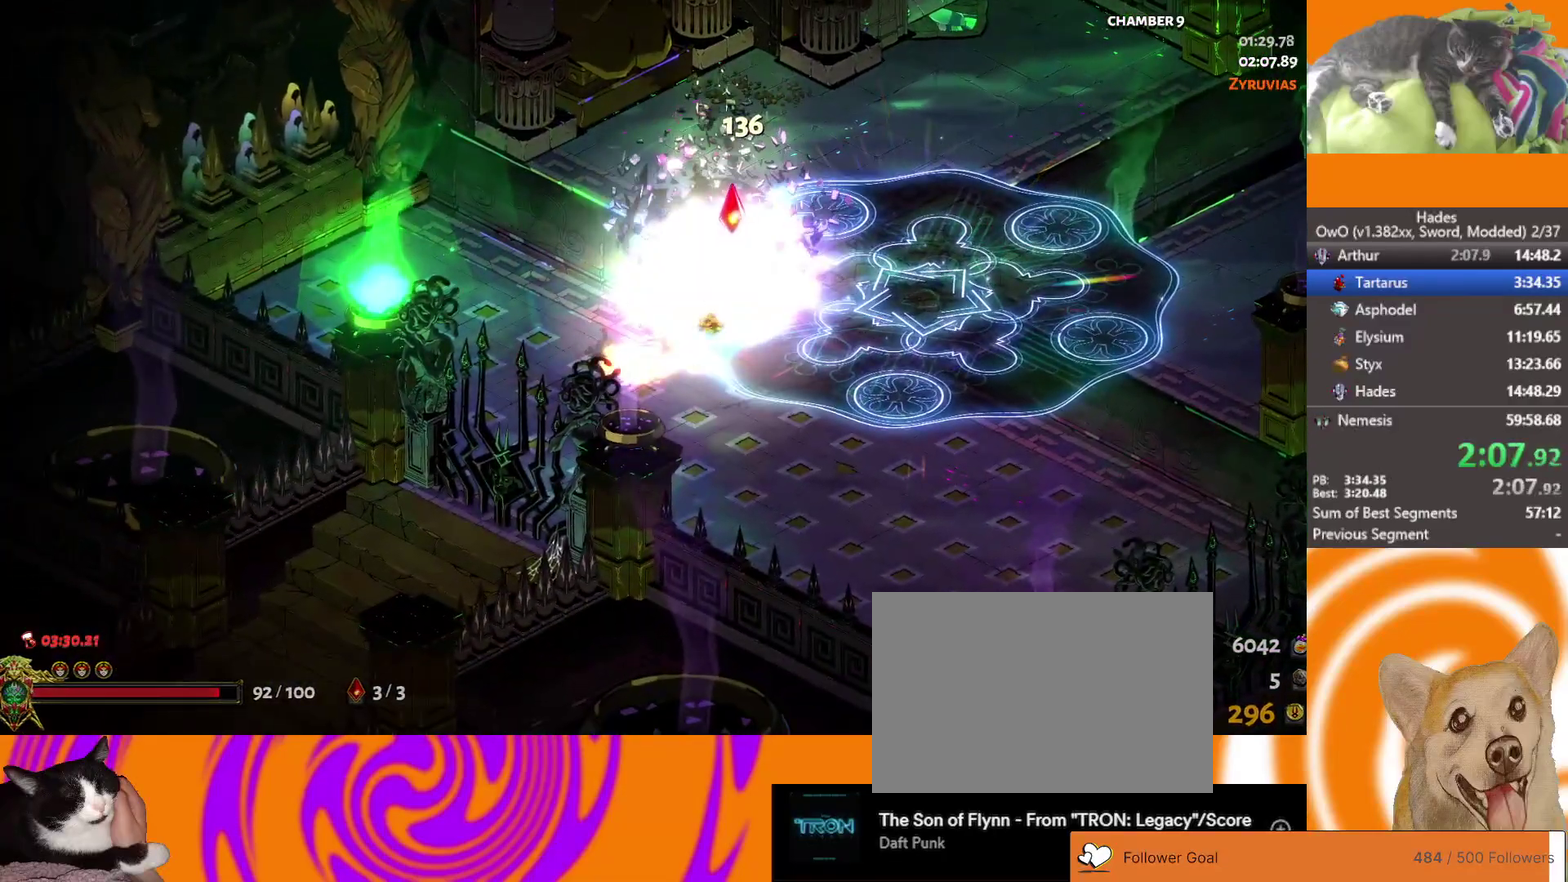
{"buttons": [], "left_stick": "center", "right_stick": "center", "events": [[67, "Y", "up"], [133, "Y", "down"], [233, "Y", "up"], [300, "Y", "down"], [400, "Y", "up"]]}
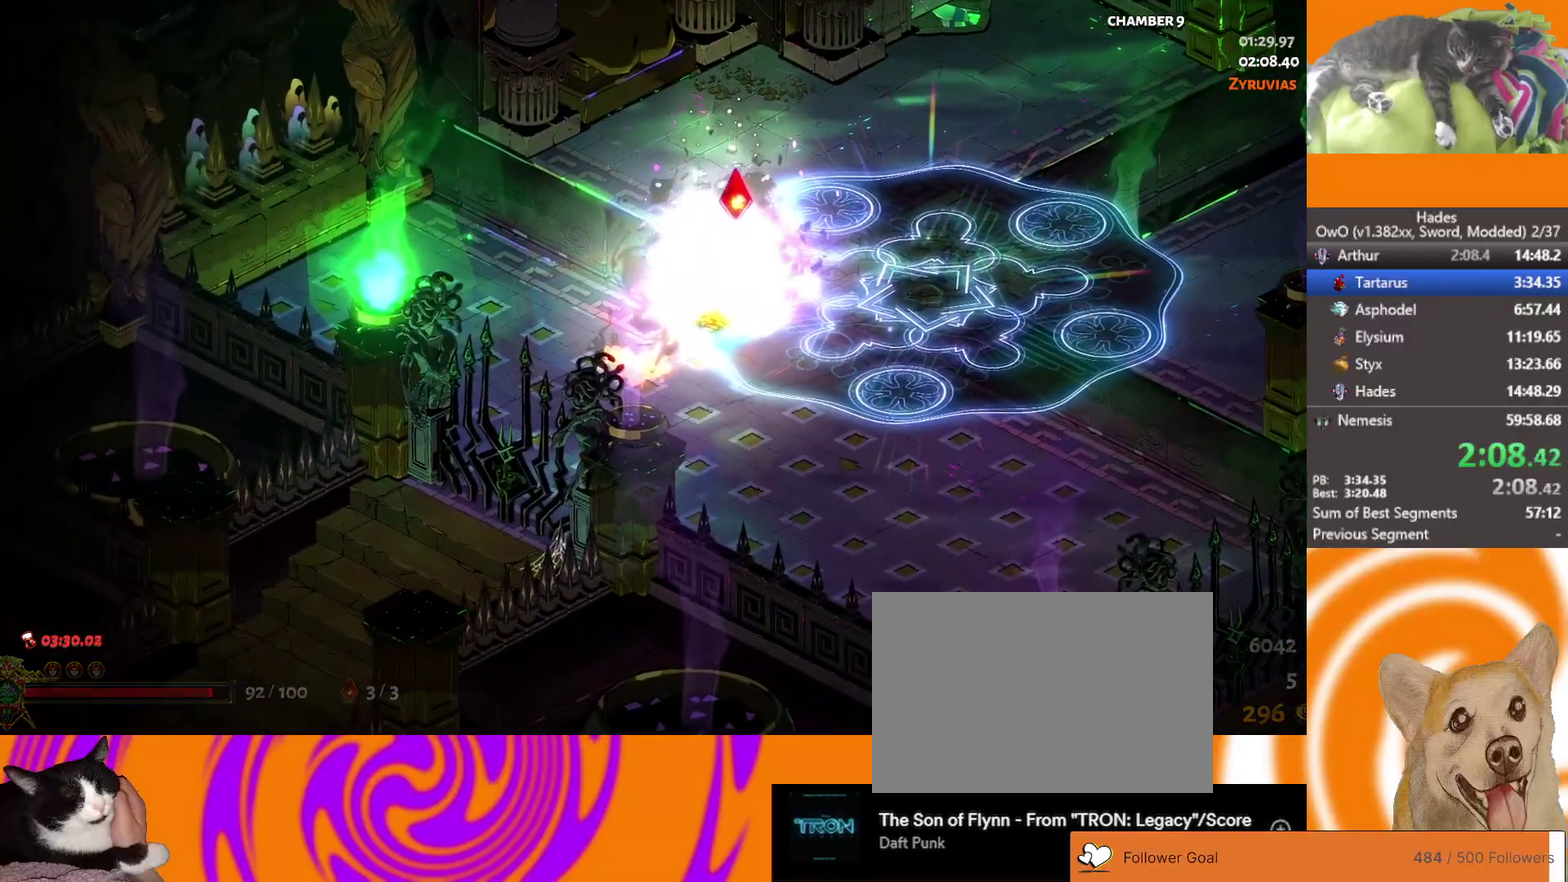
{"buttons": [], "left_stick": "center", "right_stick": "center", "events": [[217, "Y", "down"], [267, "Y", "up"], [367, "Y", "down"], [467, "Y", "up"]]}
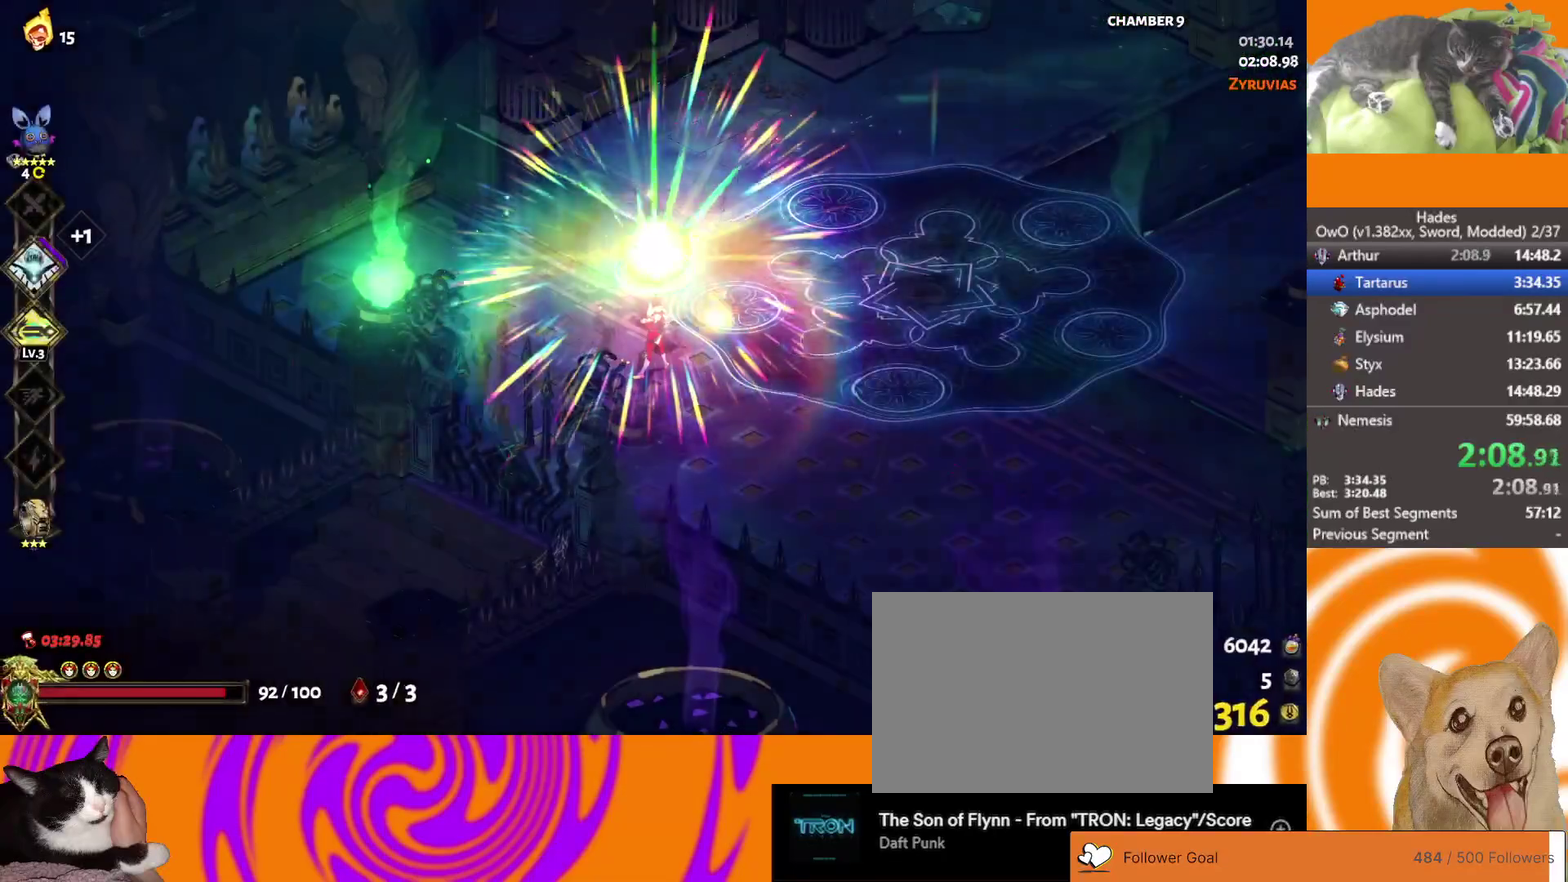
{"buttons": [], "left_stick": "center", "right_stick": "center", "events": []}
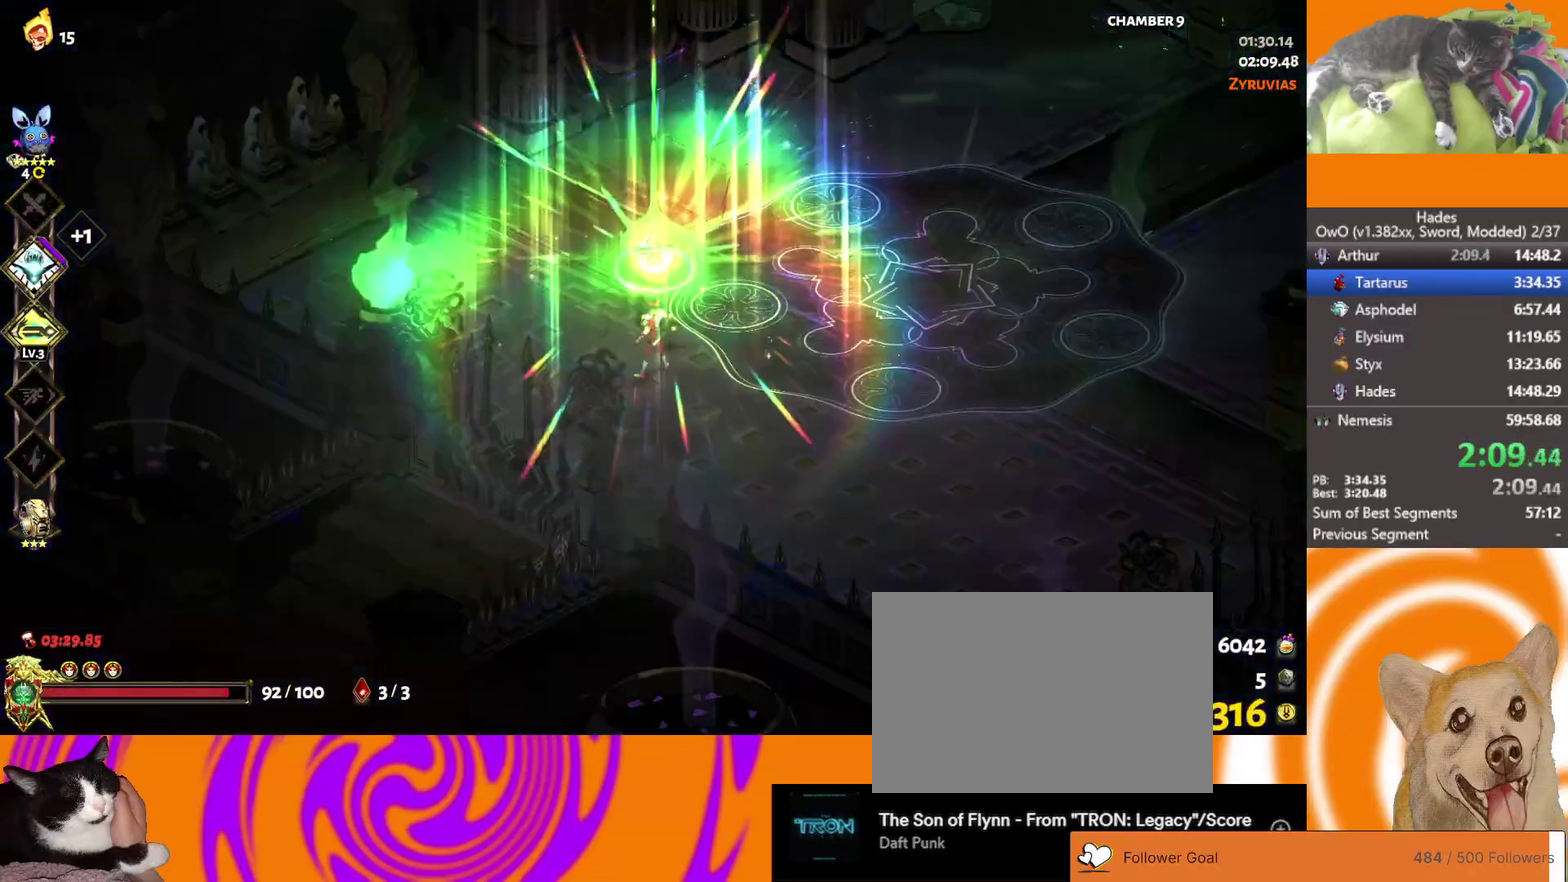
{"buttons": [], "left_stick": "center", "right_stick": "center", "events": []}